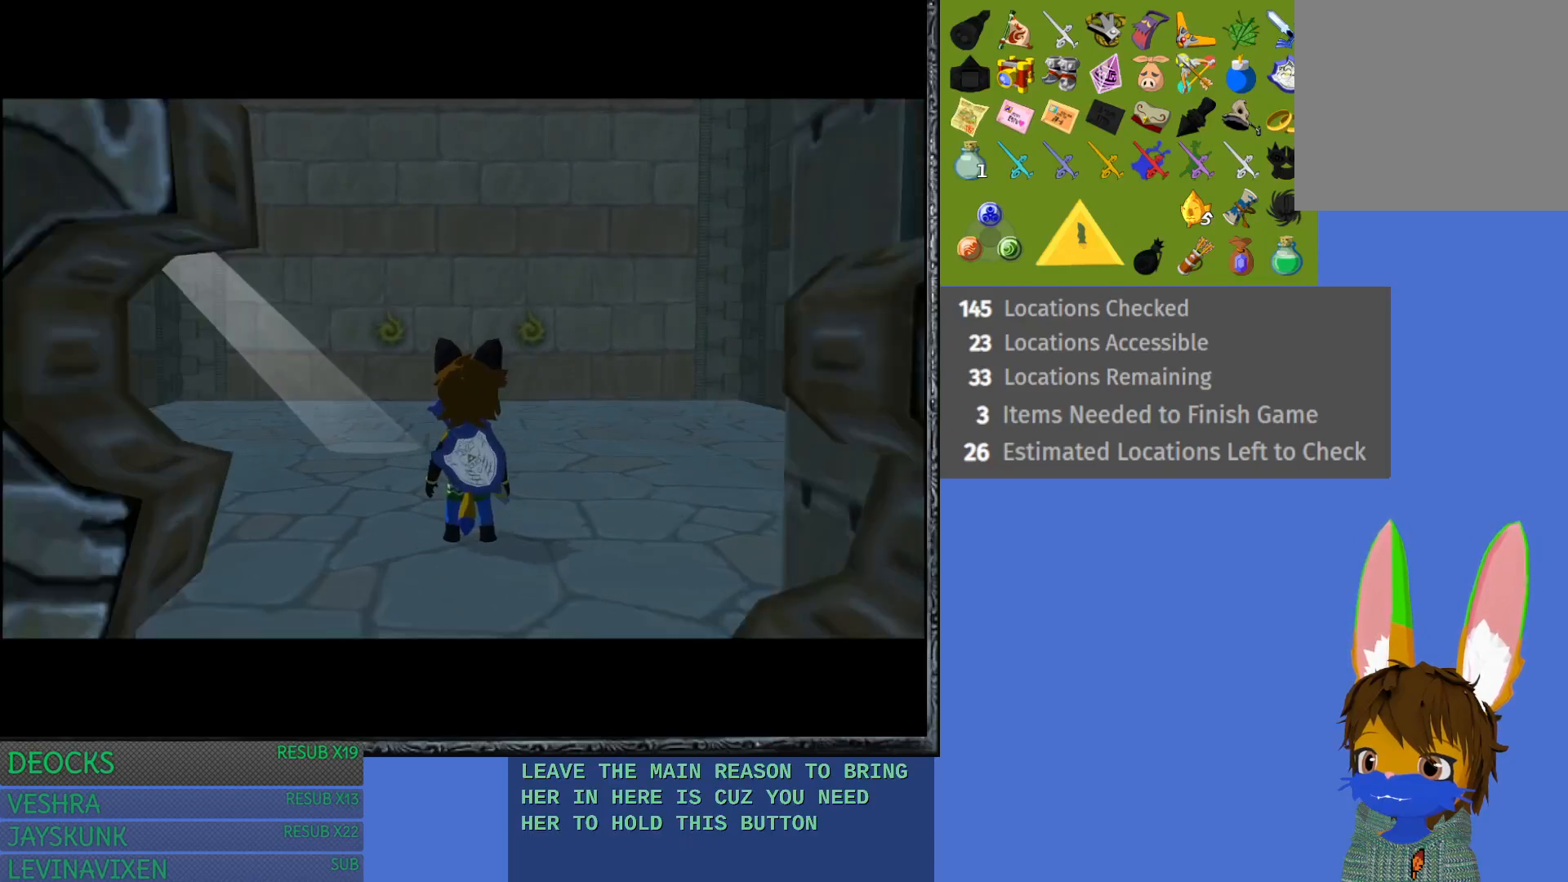
Gameplay with a controller (PlayStation layout); each line is a JSON object with the inputs held at the frame after it. "events" lists button and stick changes between this image and that frame as [ms after this image, input, new state], when the widget could be followed in between. Not read: L3 R3.
{"buttons": [], "left_stick": "up", "right_stick": "center", "events": [[267, "left_stick", "up-left"], [500, "left_stick", "up"]]}
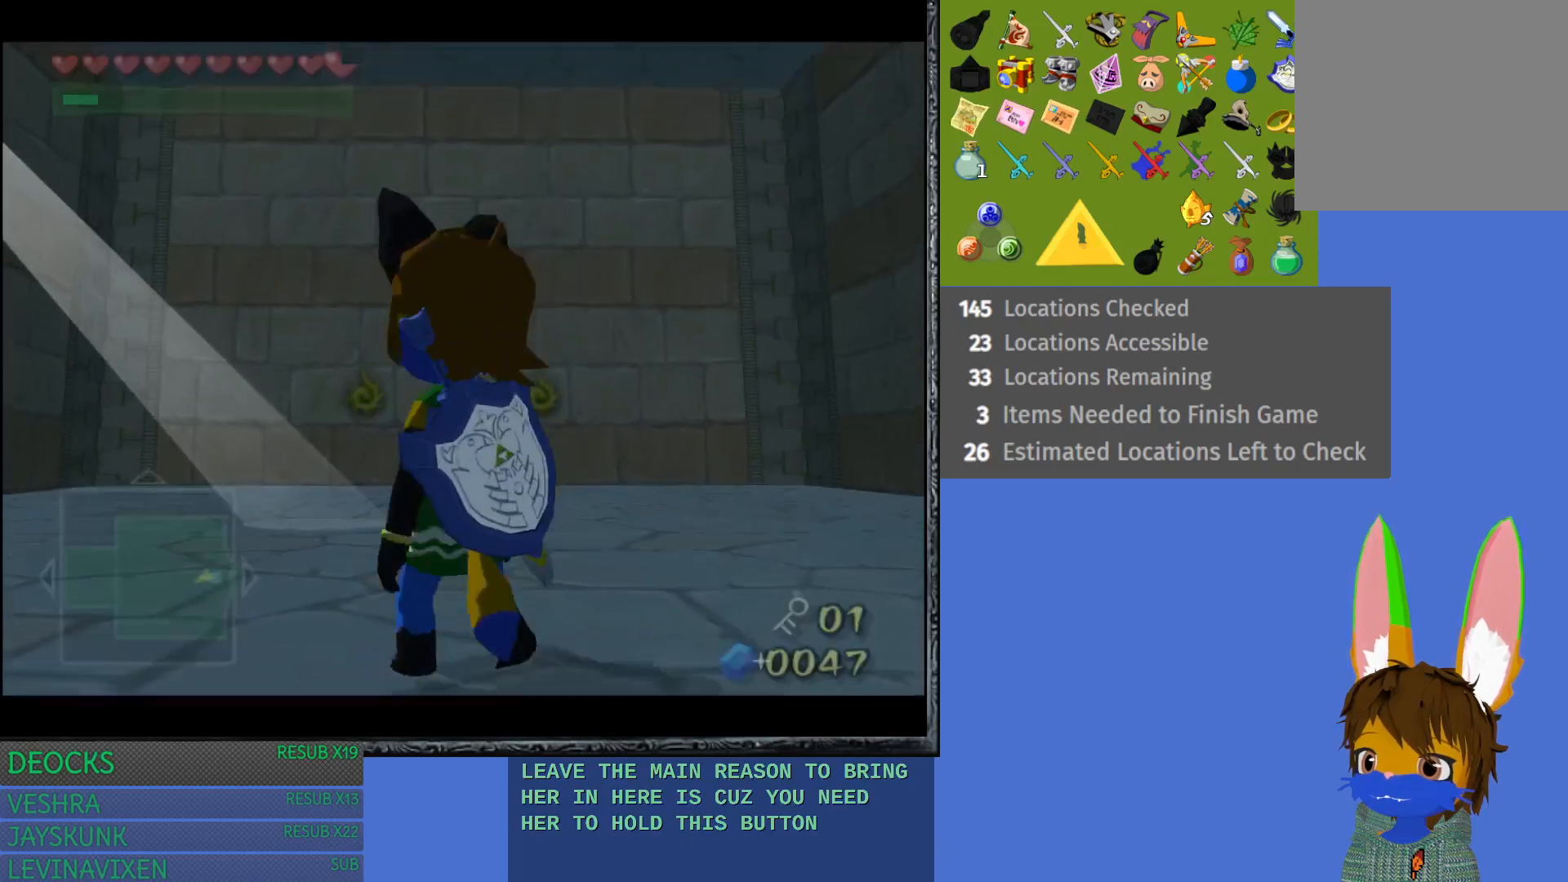
{"buttons": [], "left_stick": "up", "right_stick": "center", "events": [[167, "left_stick", "up-left"], [300, "left_stick", "up"]]}
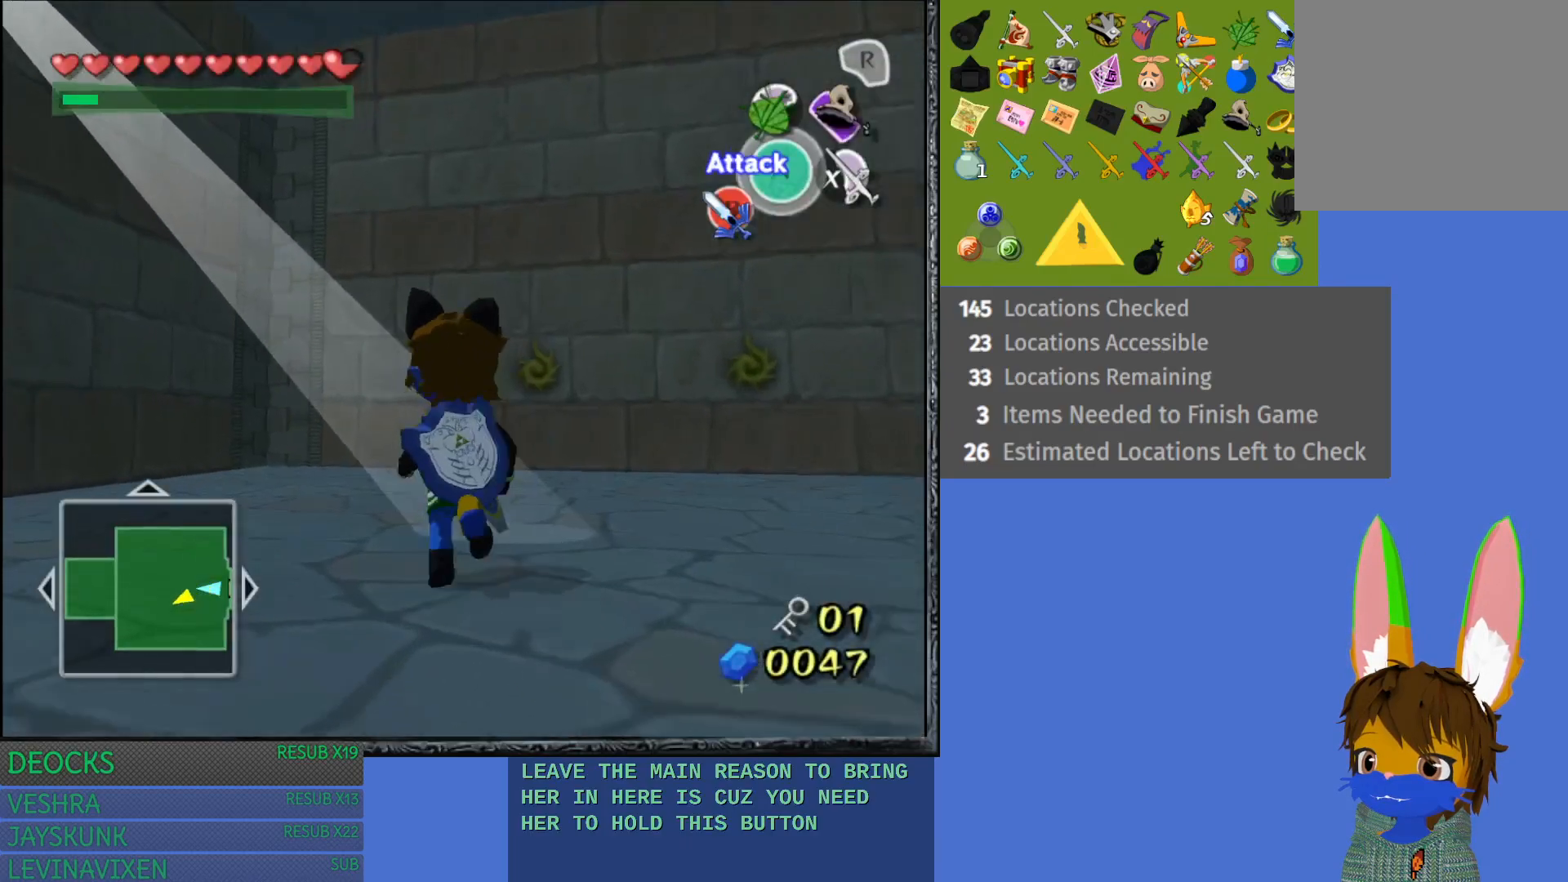
{"buttons": ["R2"], "left_stick": "center", "right_stick": "center", "events": [[50, "R2", "down"], [100, "left_stick", "up-right"], [283, "left_stick", "center"]]}
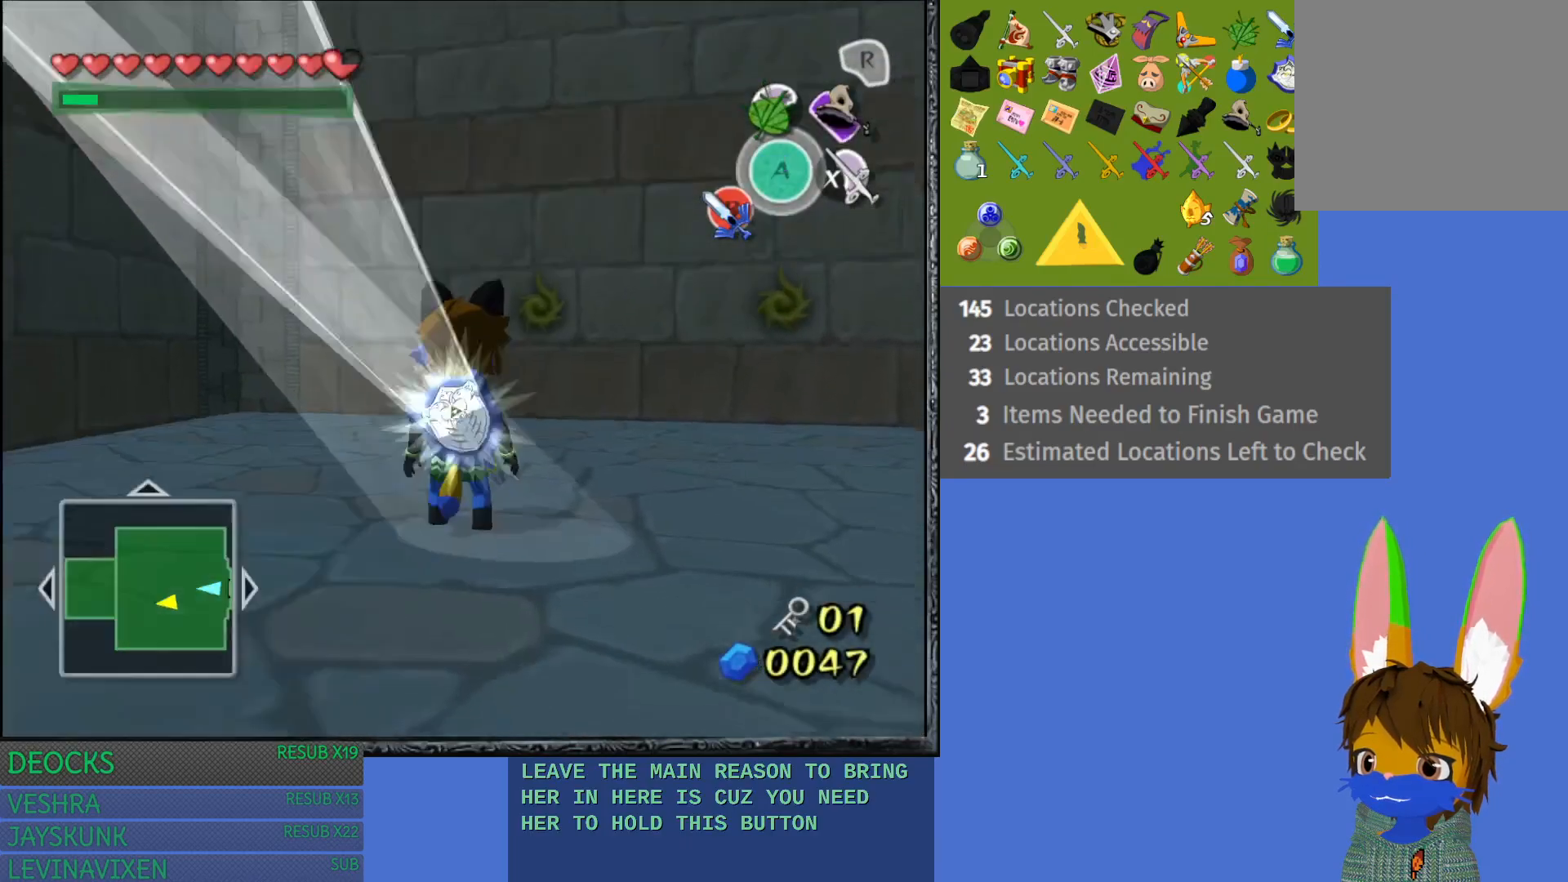
{"buttons": ["SQUARE"], "left_stick": "center", "right_stick": "center", "events": [[333, "R2", "up"], [433, "SQUARE", "down"]]}
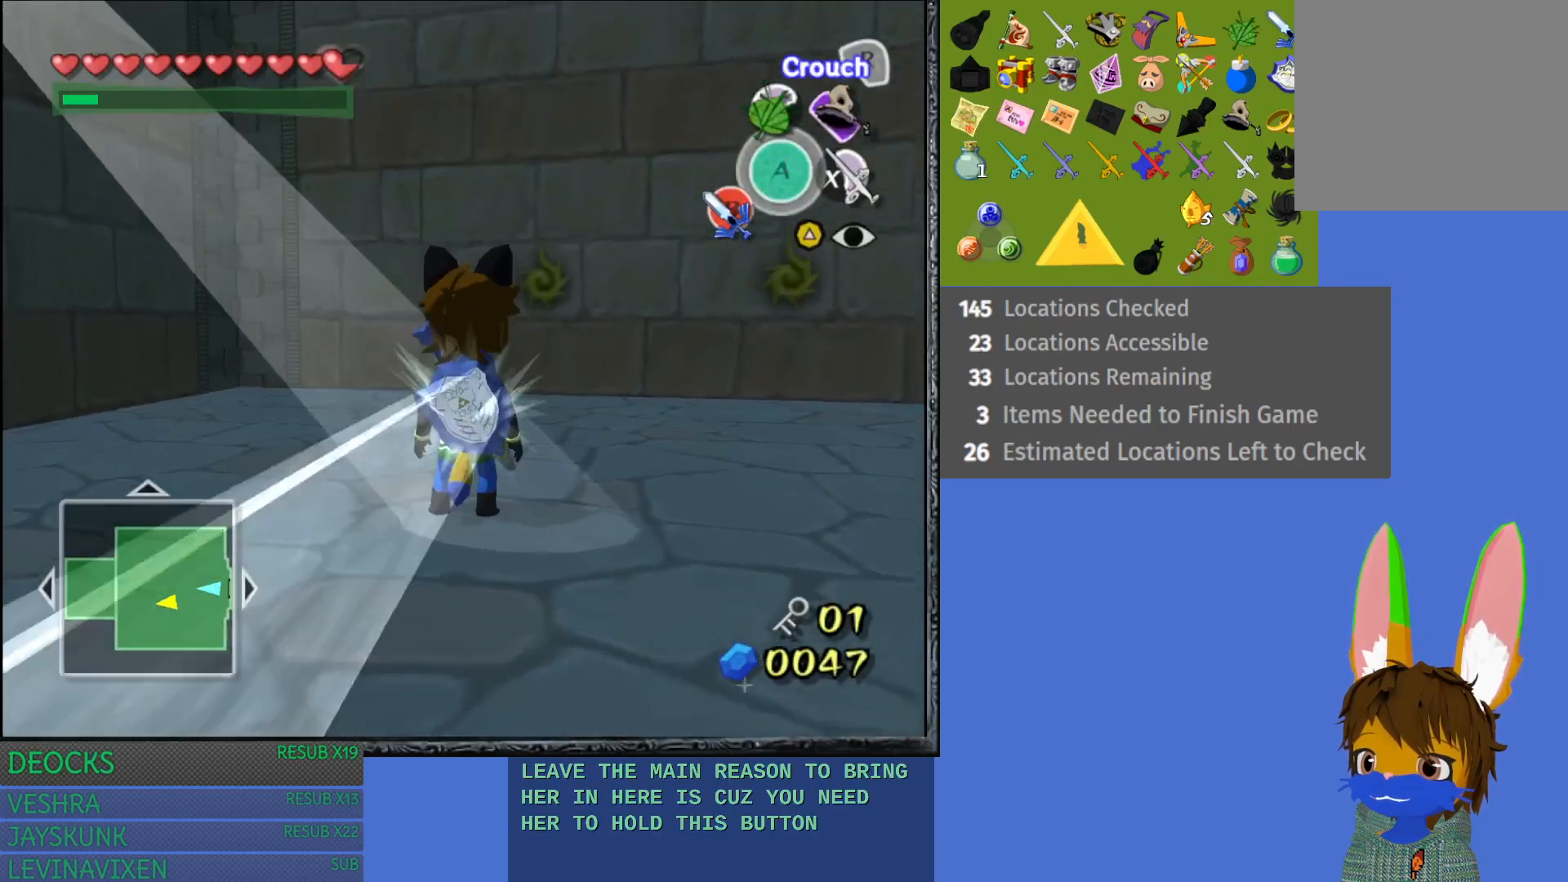
{"buttons": ["R2"], "left_stick": "center", "right_stick": "center", "events": [[83, "SQUARE", "up"], [250, "R2", "down"]]}
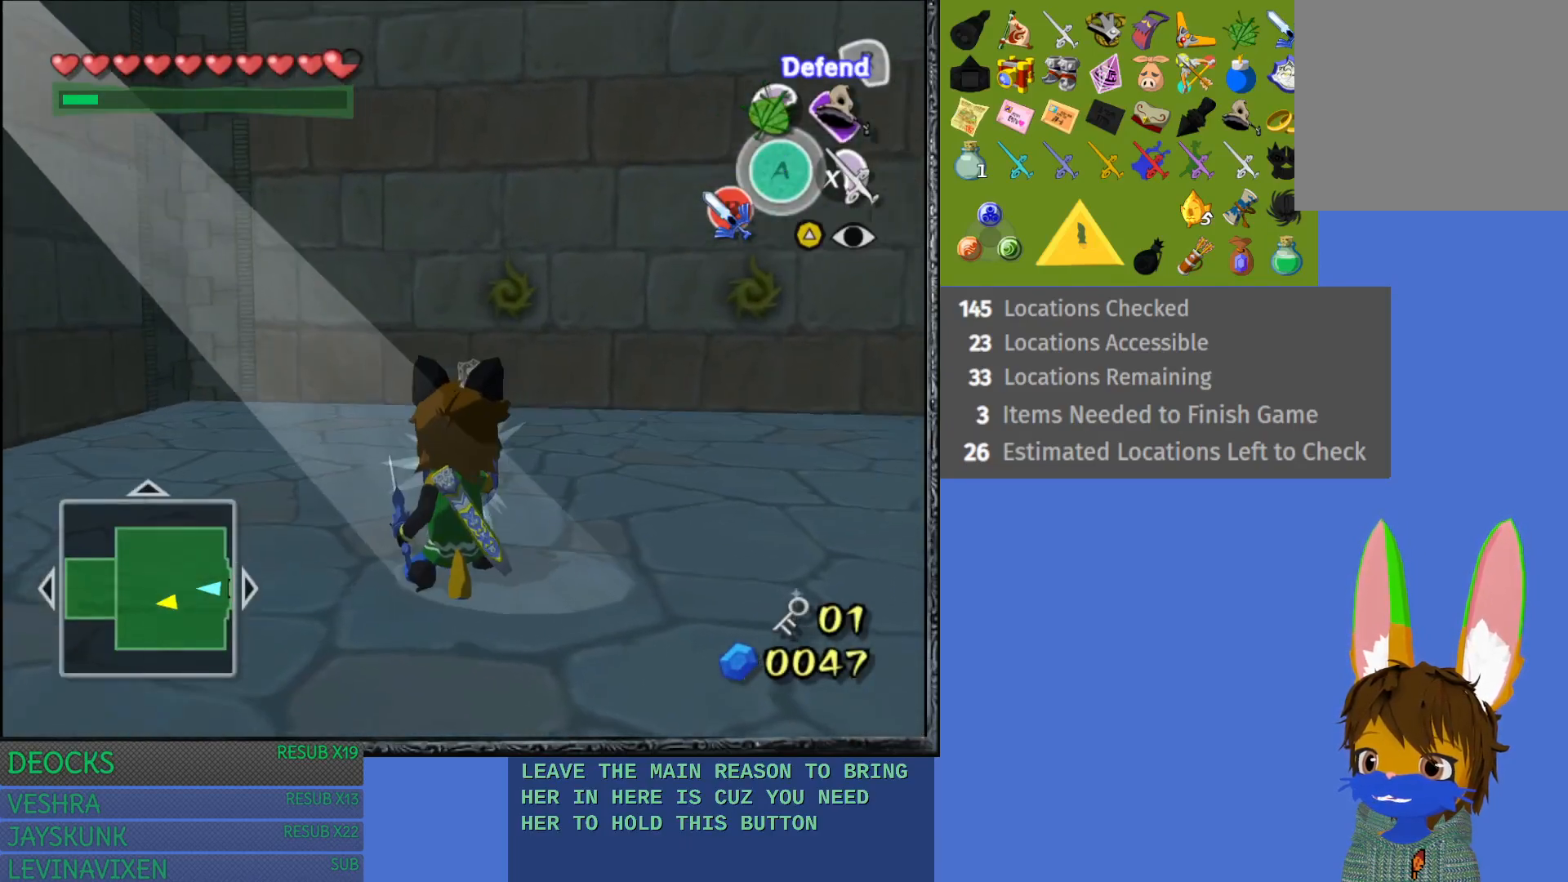
{"buttons": ["R2"], "left_stick": "center", "right_stick": "center", "events": []}
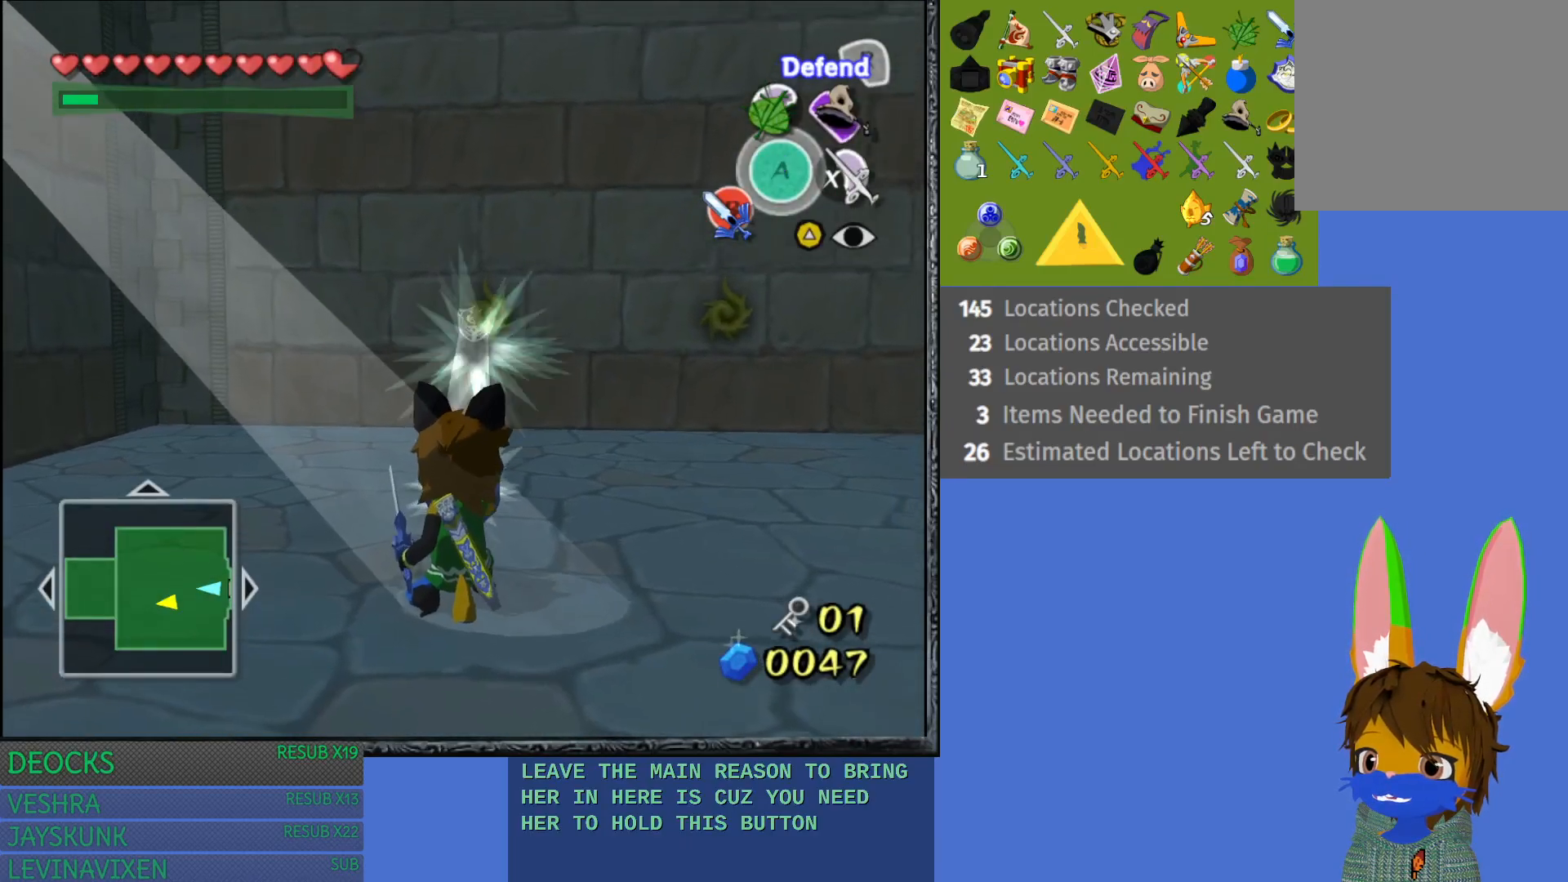
{"buttons": ["R2"], "left_stick": "down-right", "right_stick": "center", "events": [[500, "left_stick", "down-right"]]}
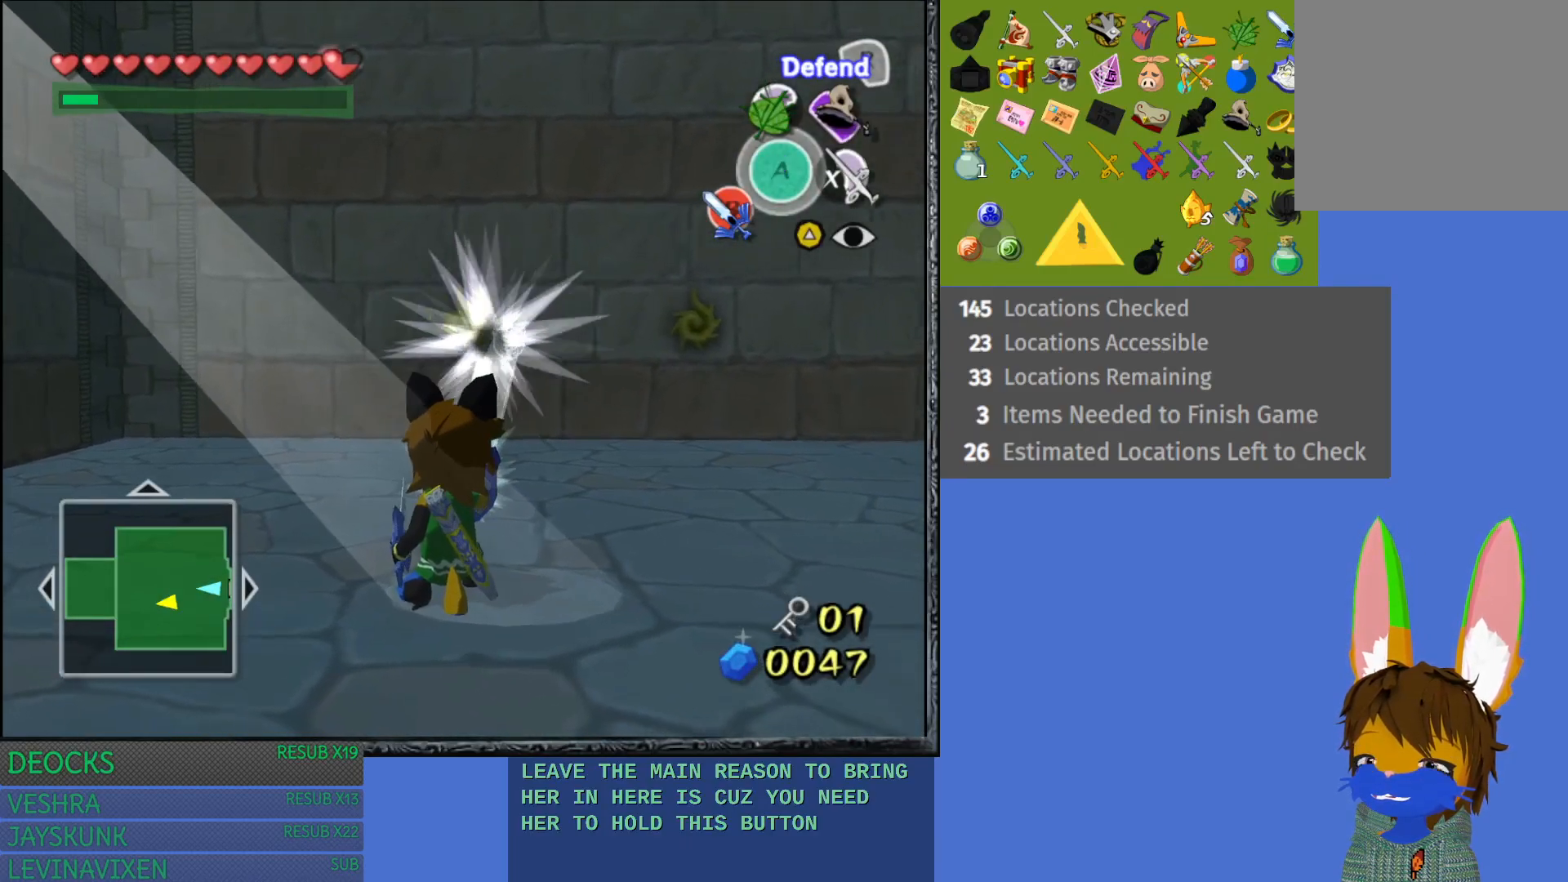
{"buttons": ["R2"], "left_stick": "down-right", "right_stick": "center", "events": []}
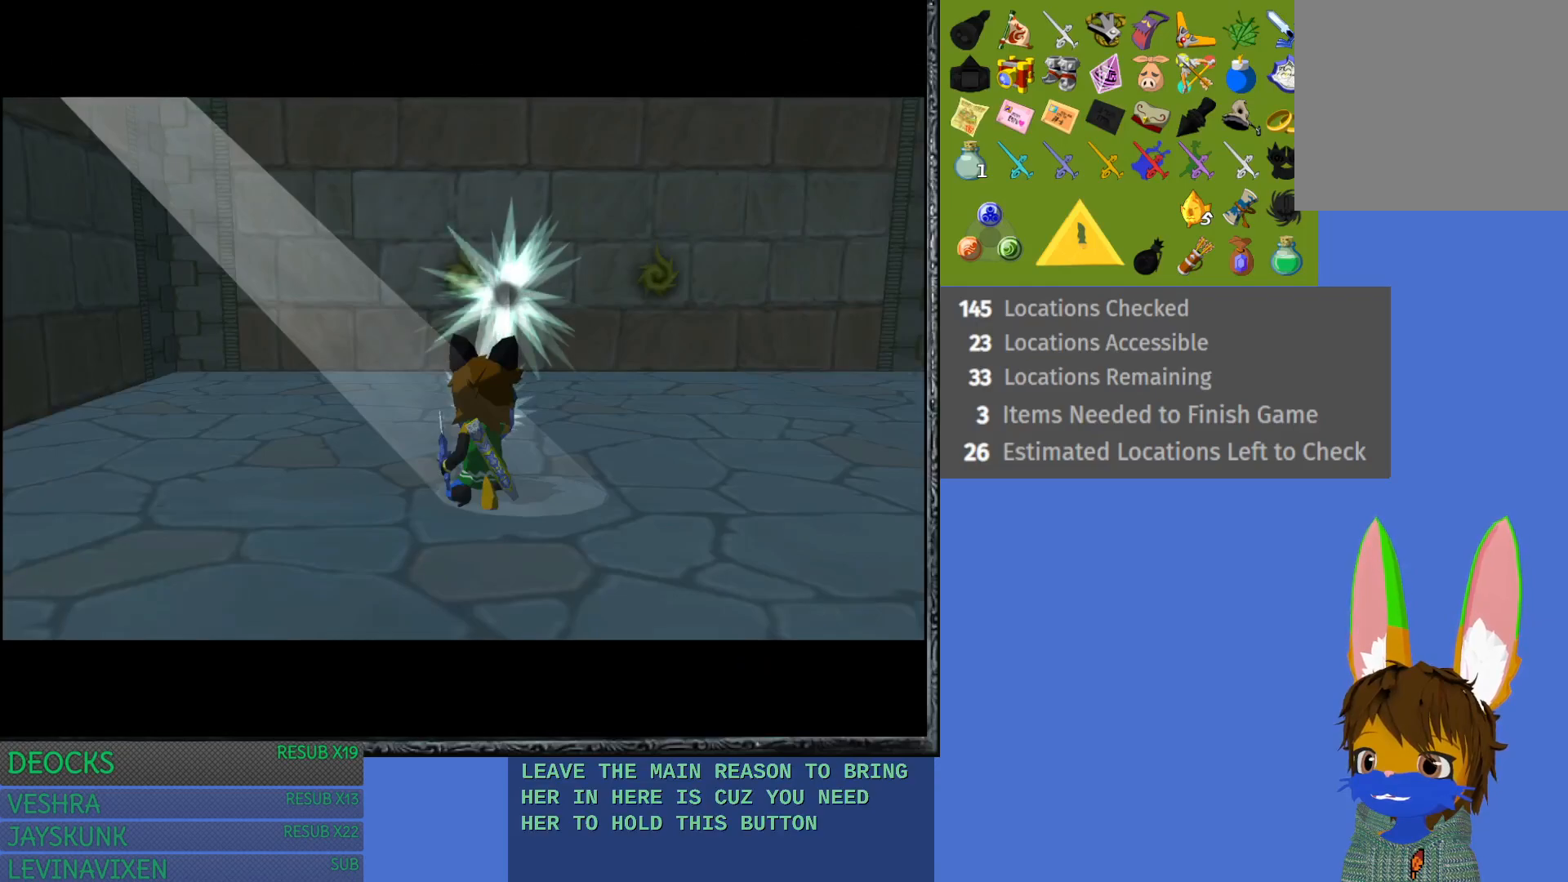
{"buttons": ["R2"], "left_stick": "down-right", "right_stick": "center", "events": []}
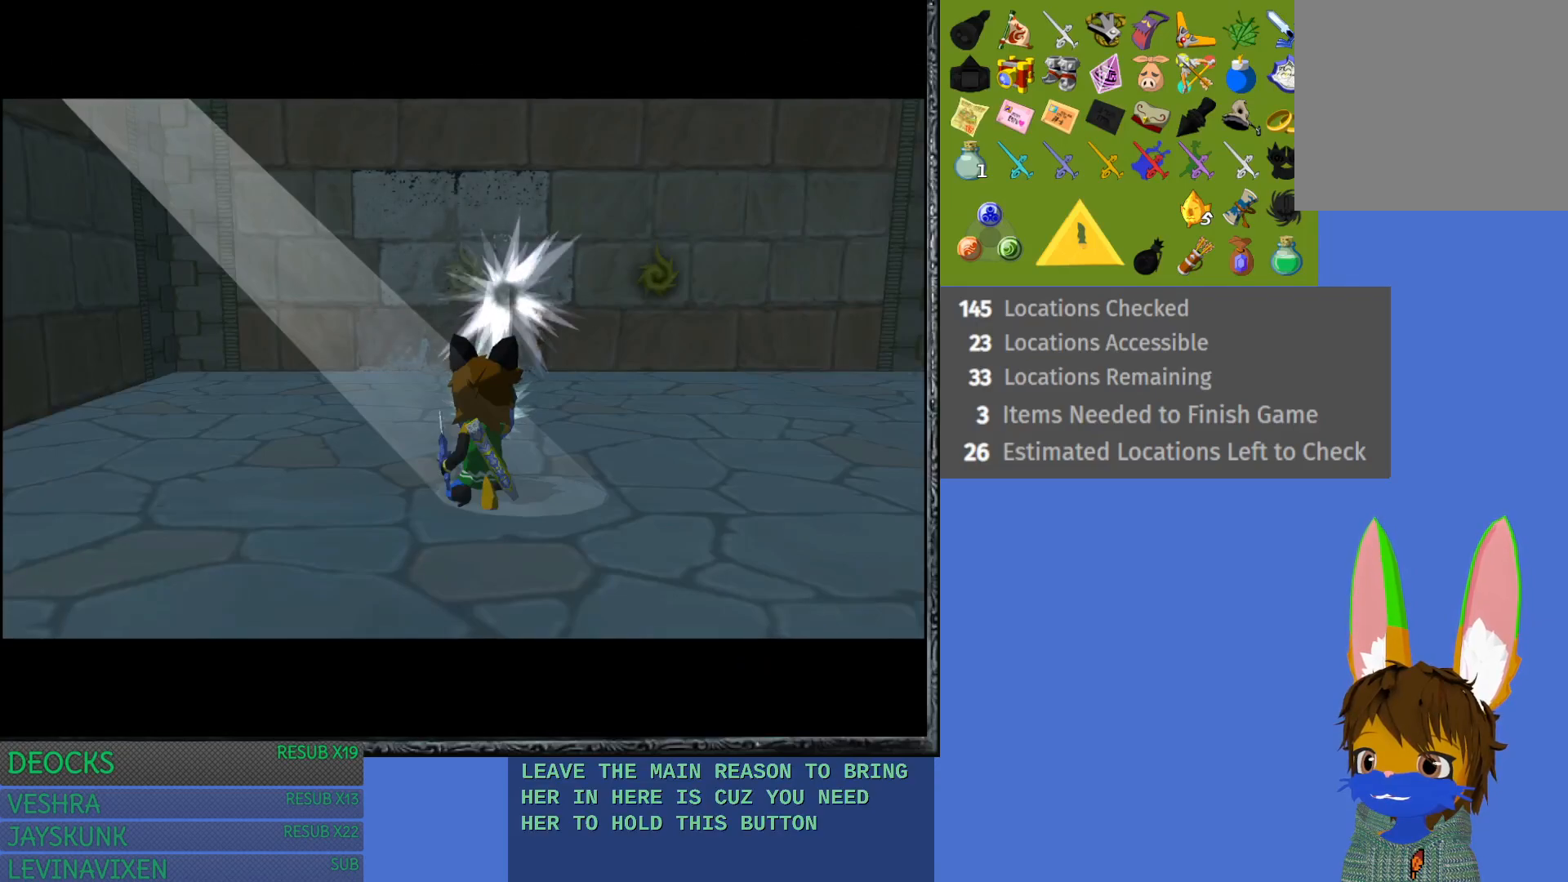
{"buttons": ["R2"], "left_stick": "down-right", "right_stick": "center", "events": []}
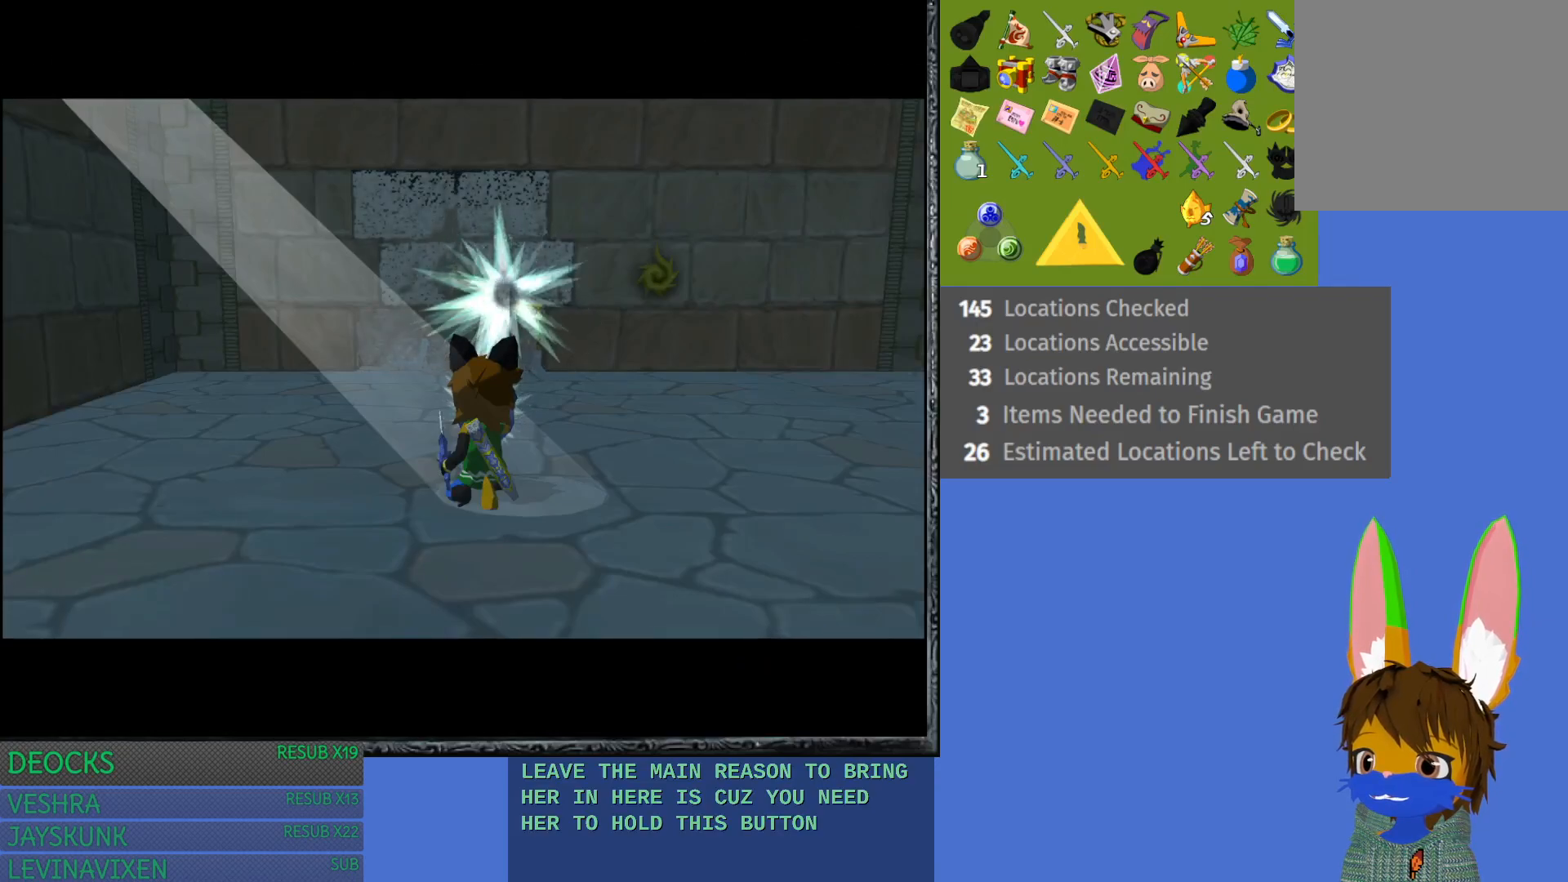
{"buttons": ["R2"], "left_stick": "down-right", "right_stick": "center", "events": []}
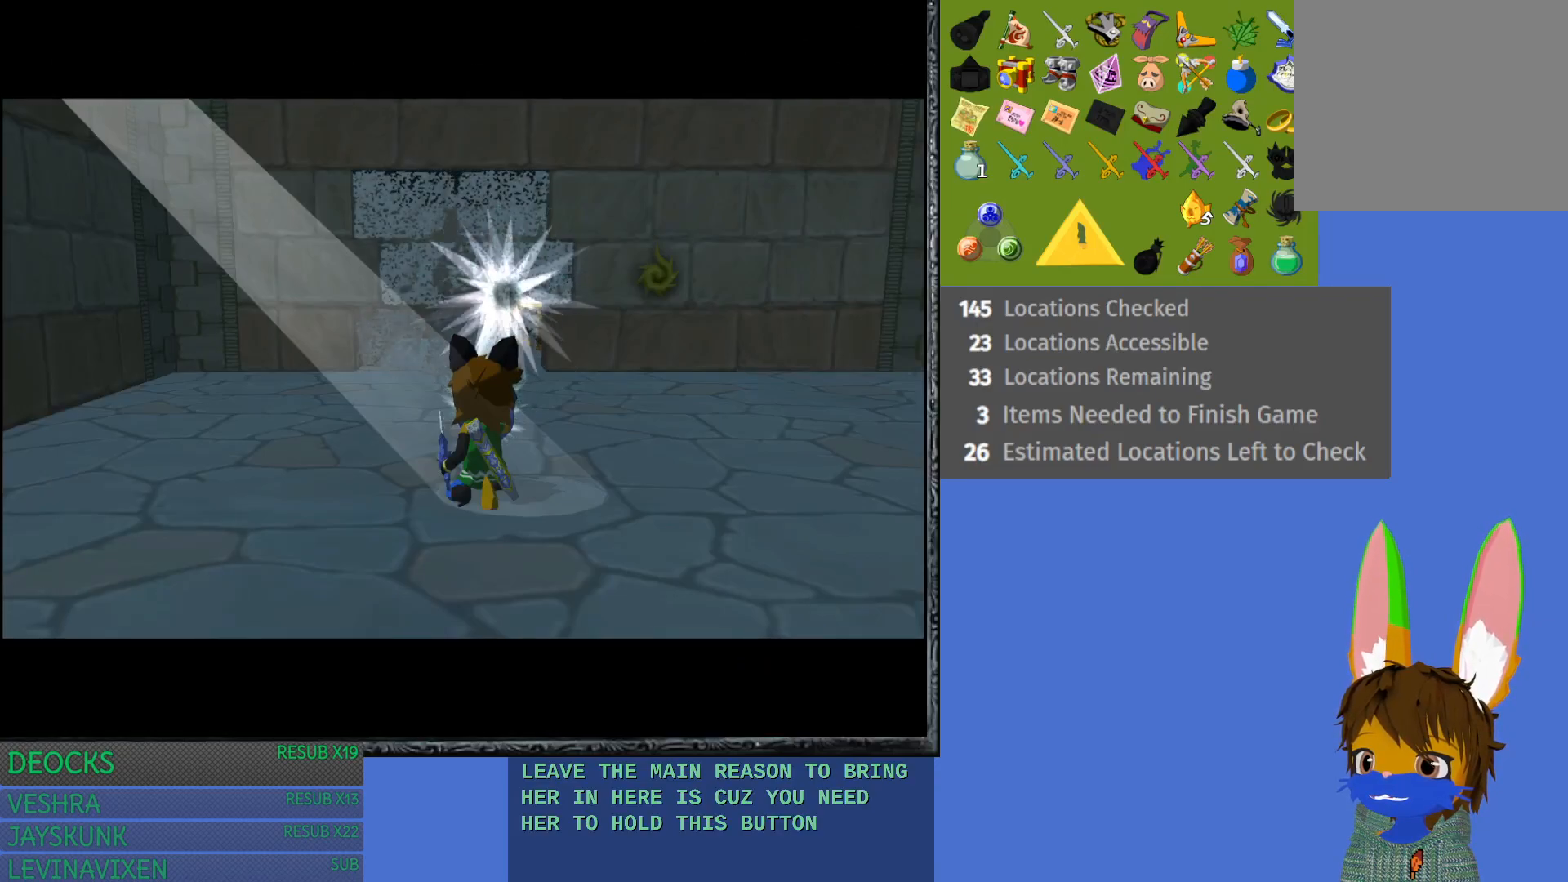
{"buttons": ["R2"], "left_stick": "down-right", "right_stick": "center", "events": []}
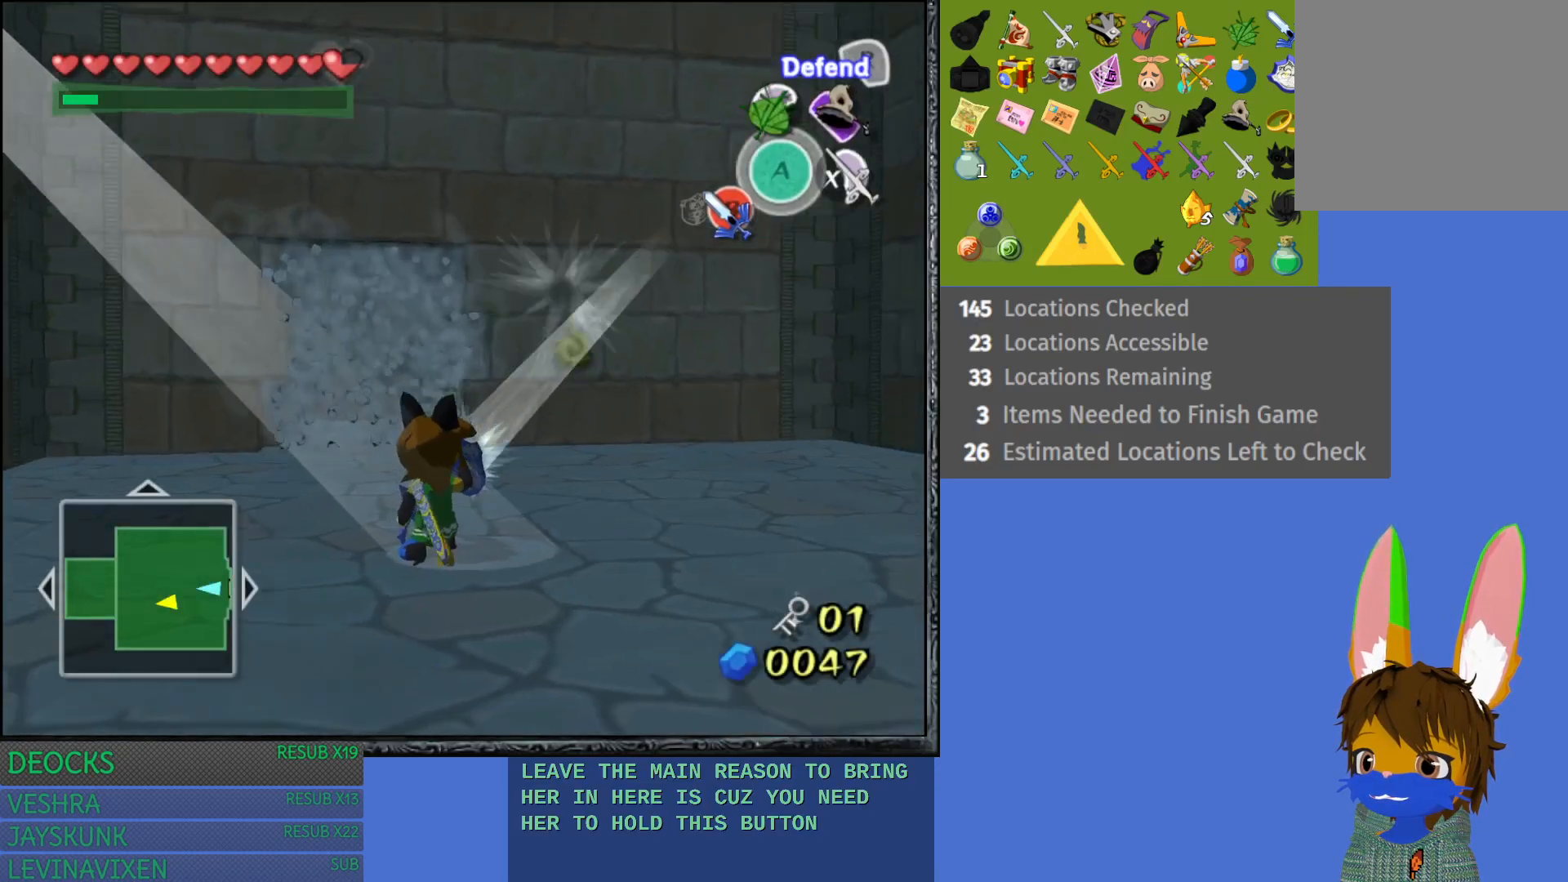
{"buttons": ["R2"], "left_stick": "right", "right_stick": "center", "events": [[117, "left_stick", "right"]]}
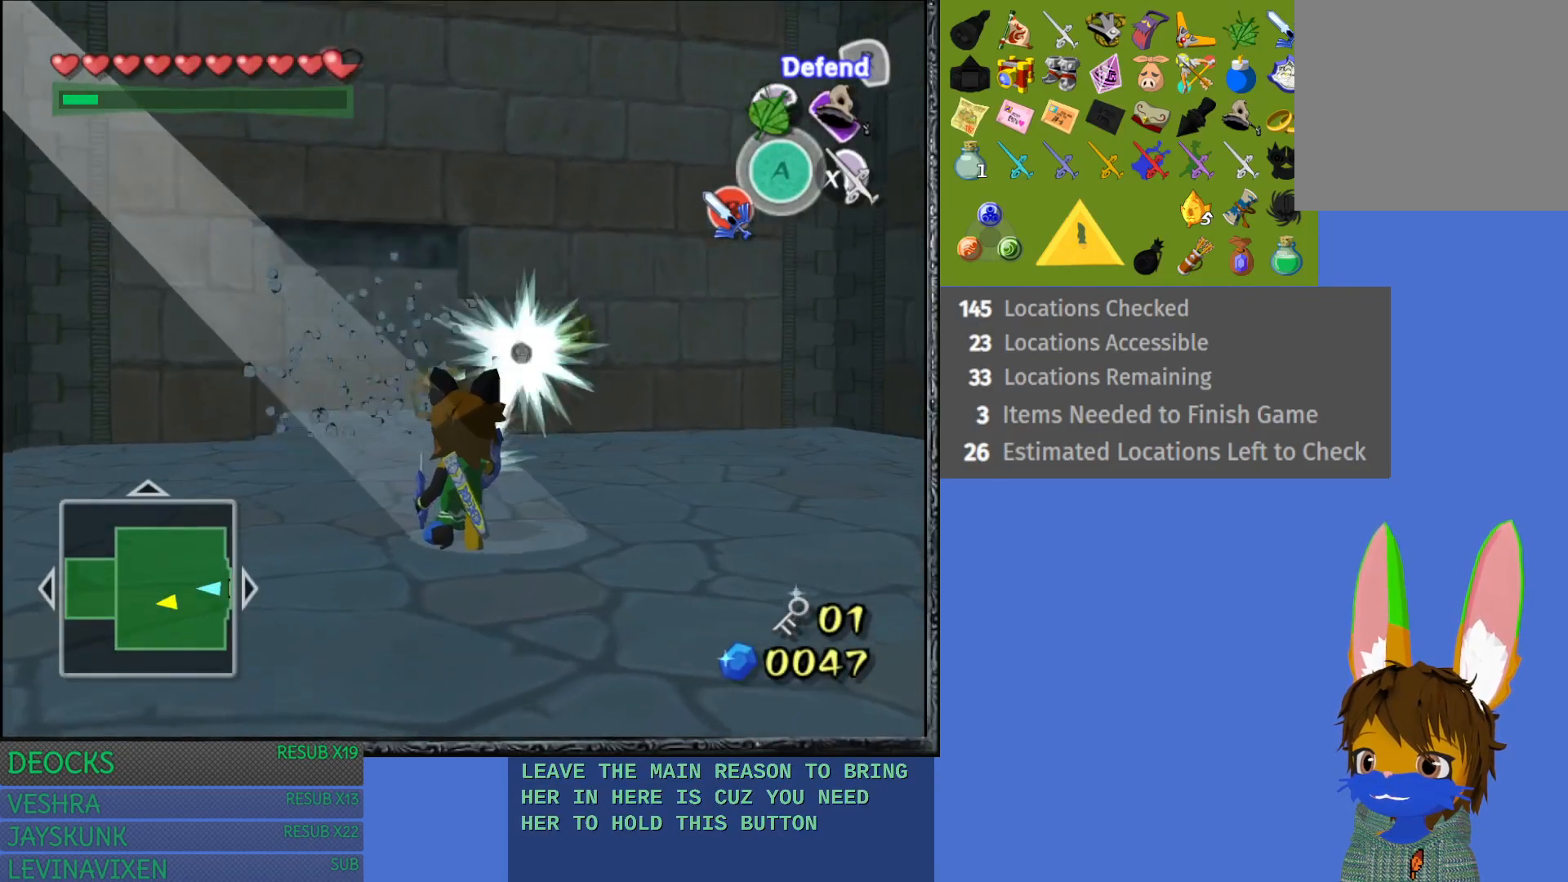
{"buttons": ["R2"], "left_stick": "right", "right_stick": "center", "events": []}
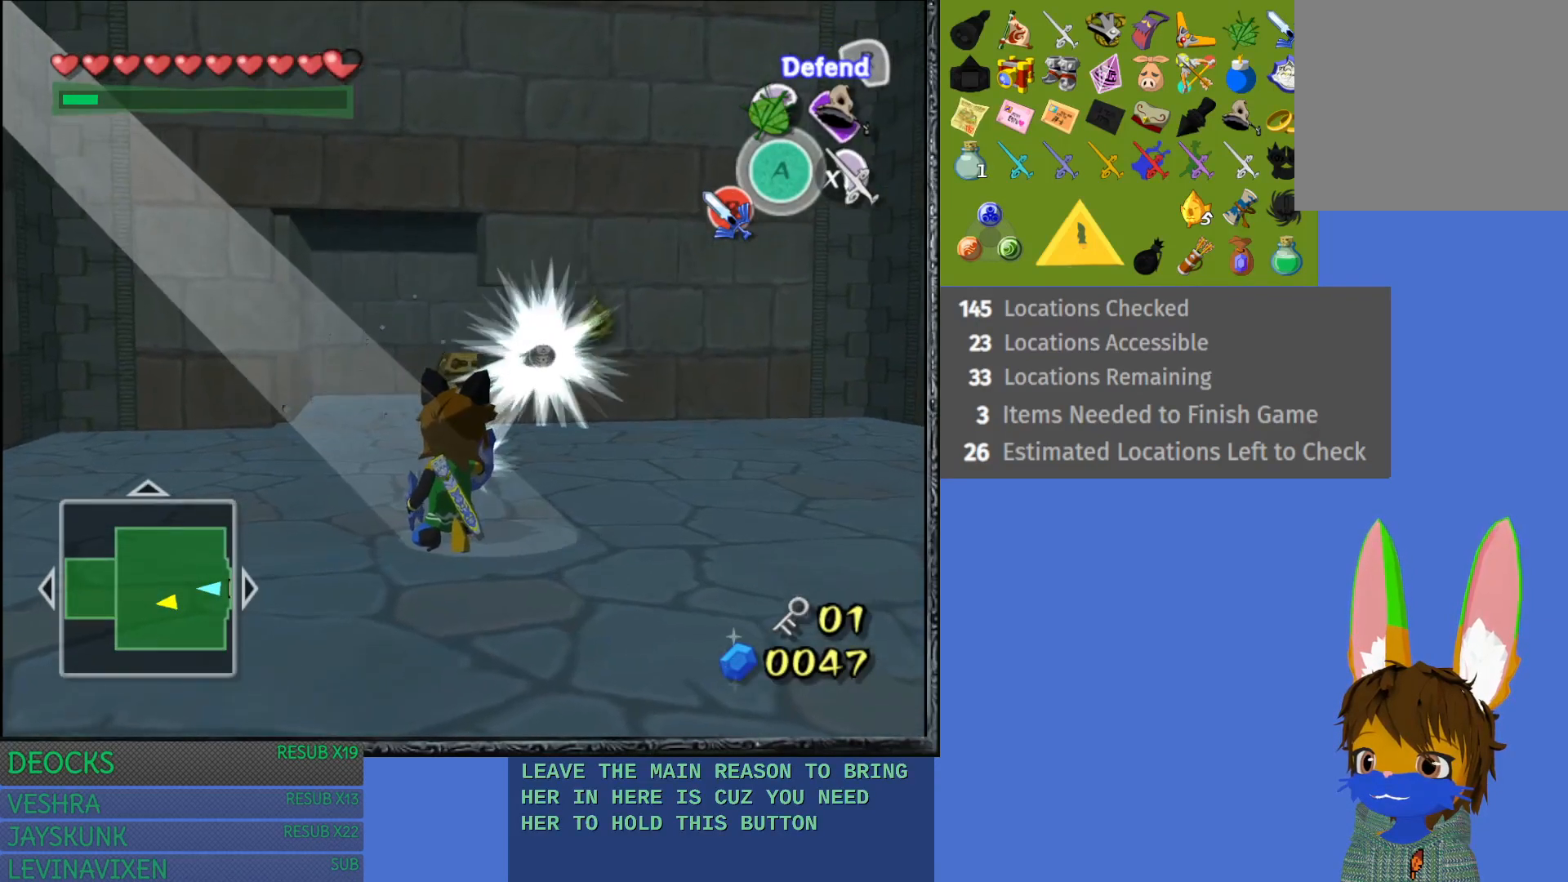
{"buttons": ["R2"], "left_stick": "right", "right_stick": "center", "events": []}
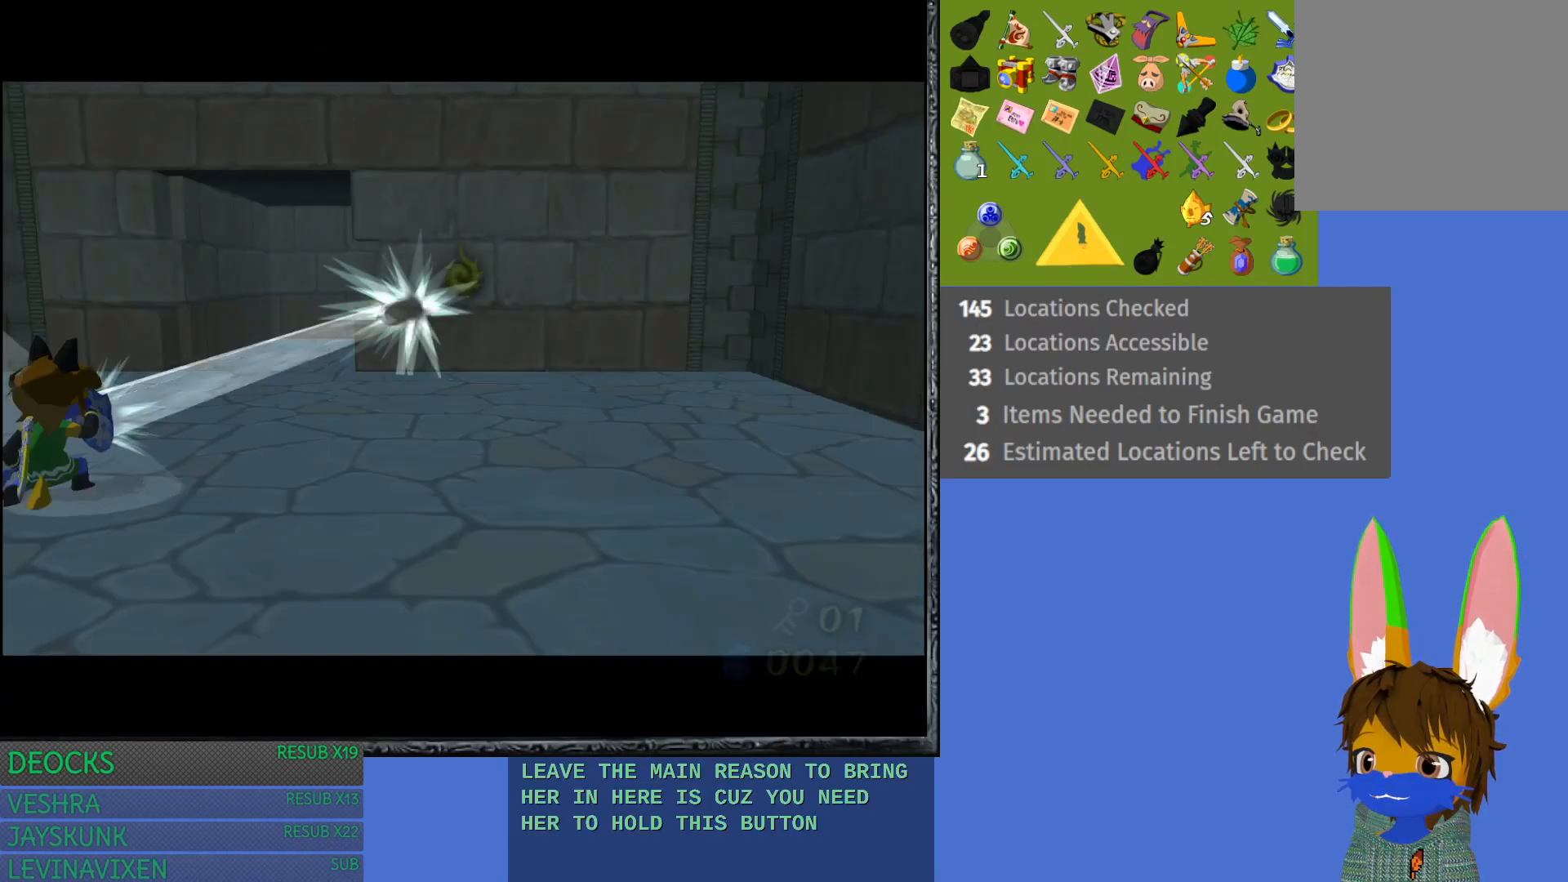
{"buttons": [], "left_stick": "center", "right_stick": "center", "events": [[450, "left_stick", "center"], [467, "R2", "up"]]}
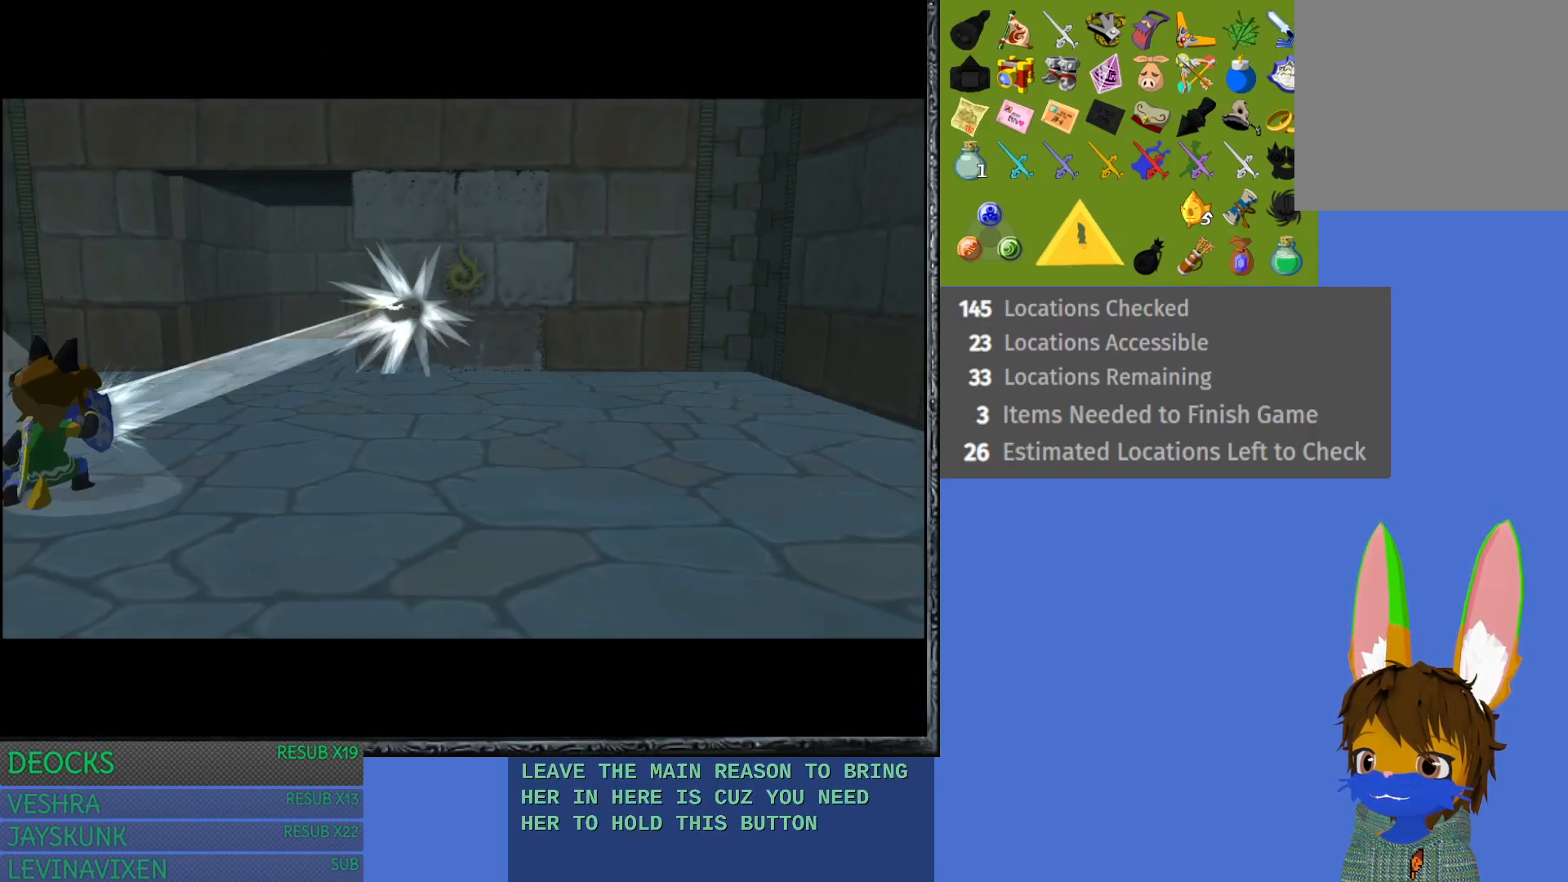
{"buttons": [], "left_stick": "center", "right_stick": "center", "events": []}
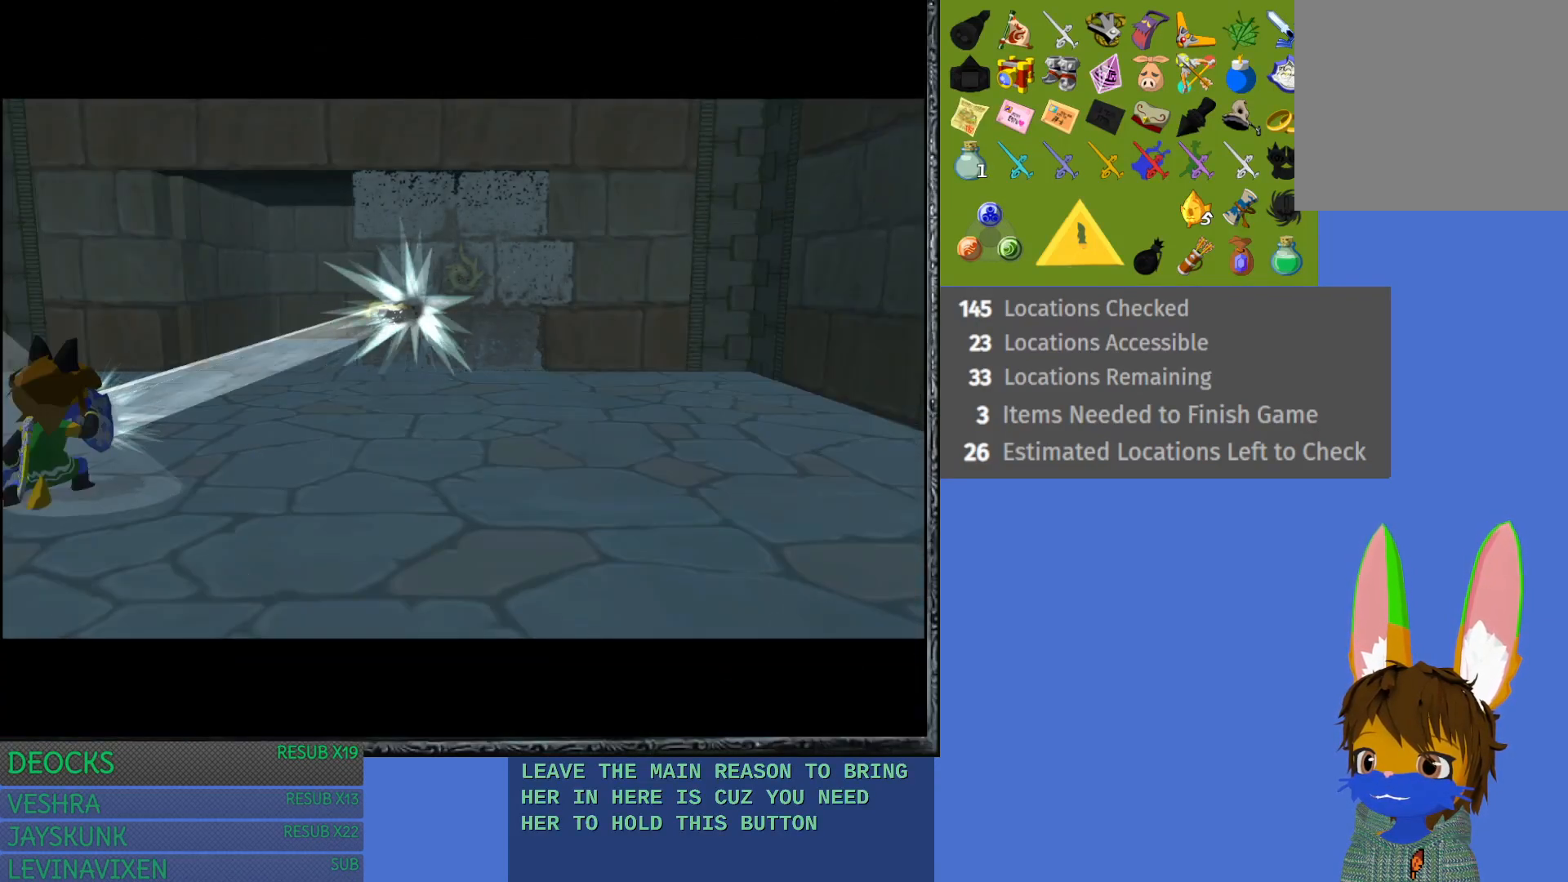
{"buttons": [], "left_stick": "up-right", "right_stick": "center", "events": [[100, "left_stick", "up-right"]]}
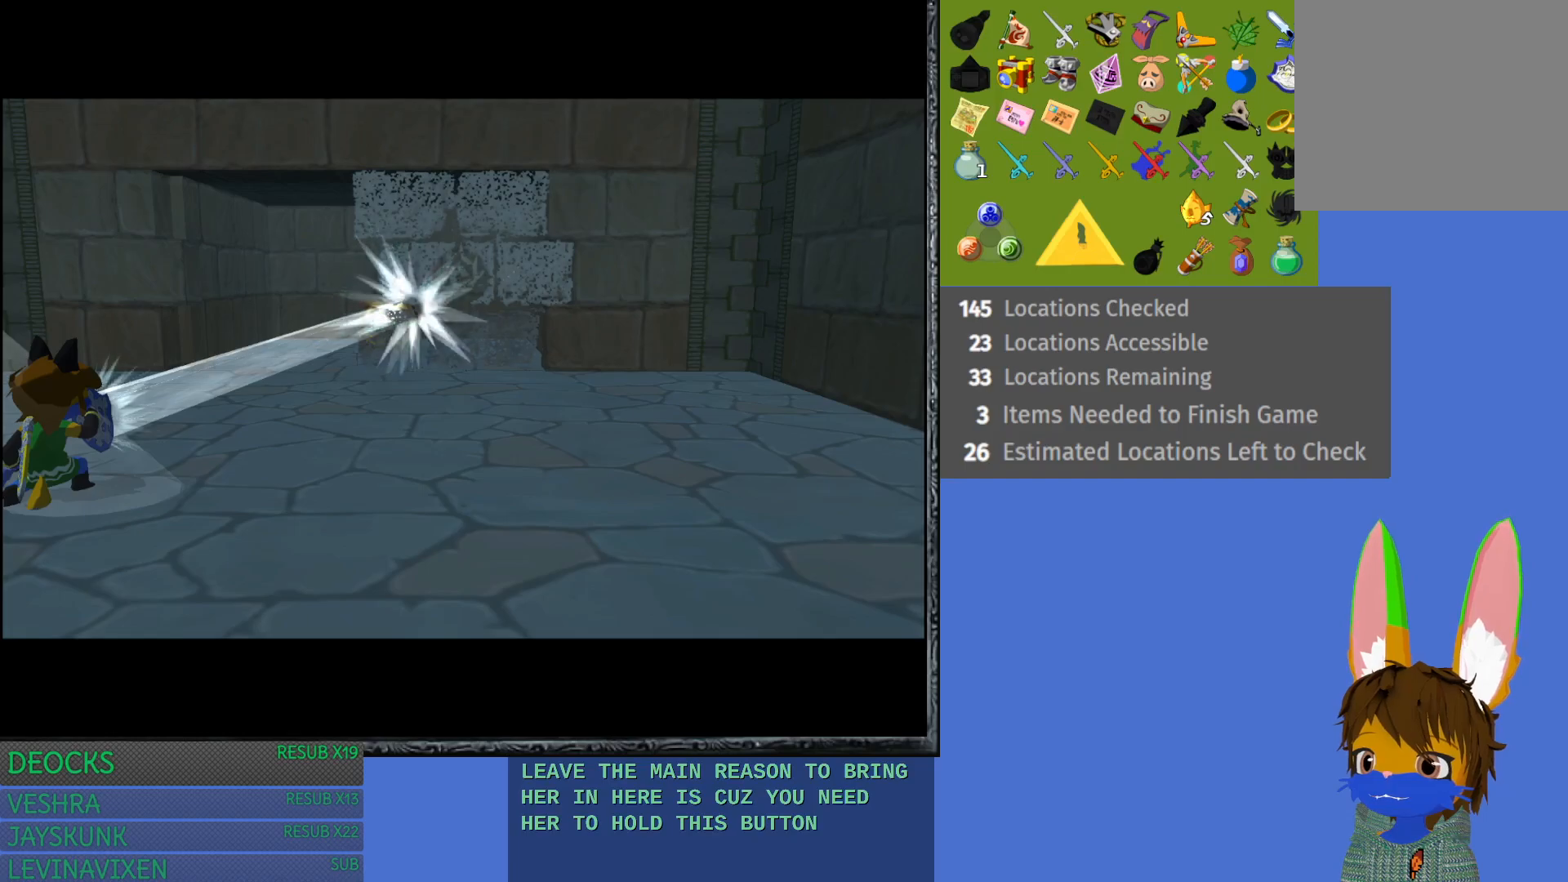
{"buttons": [], "left_stick": "up-right", "right_stick": "center", "events": []}
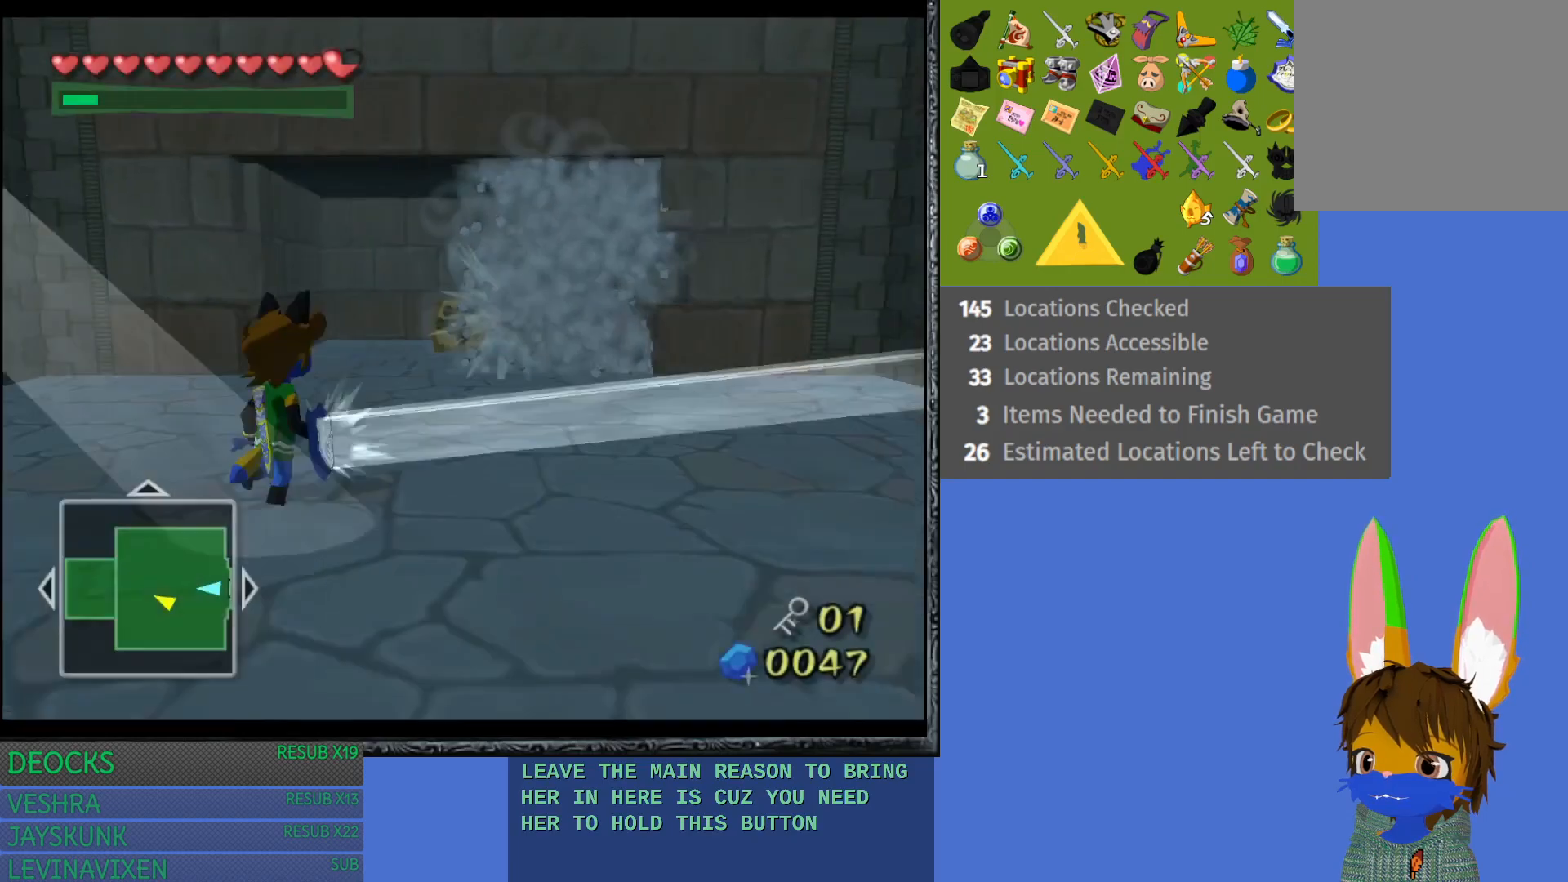
{"buttons": [], "left_stick": "up", "right_stick": "center", "events": [[333, "left_stick", "up"]]}
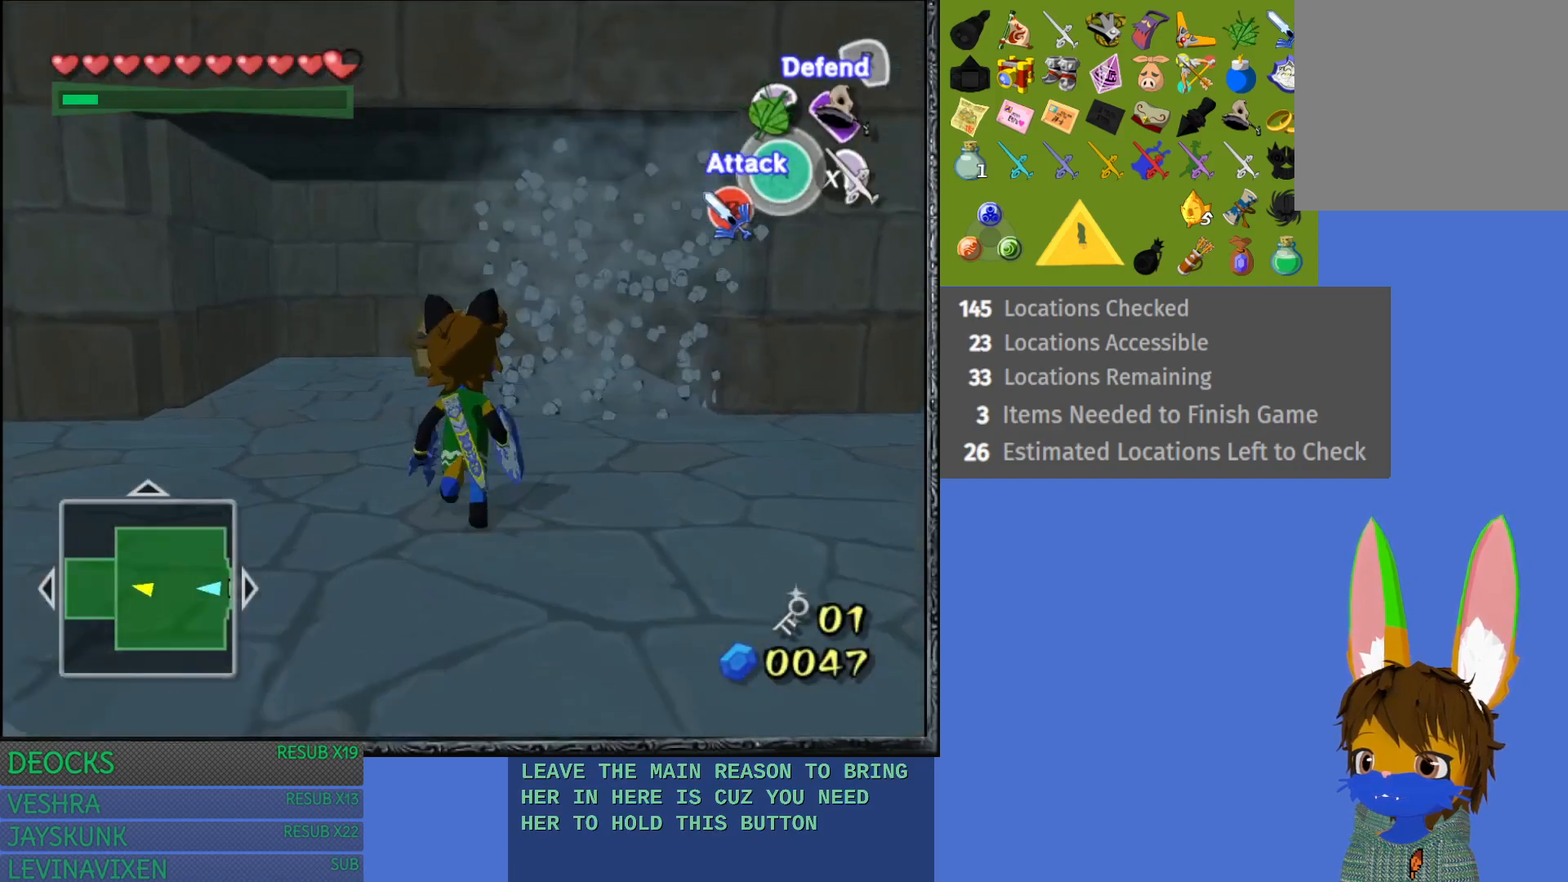
{"buttons": [], "left_stick": "up", "right_stick": "center", "events": []}
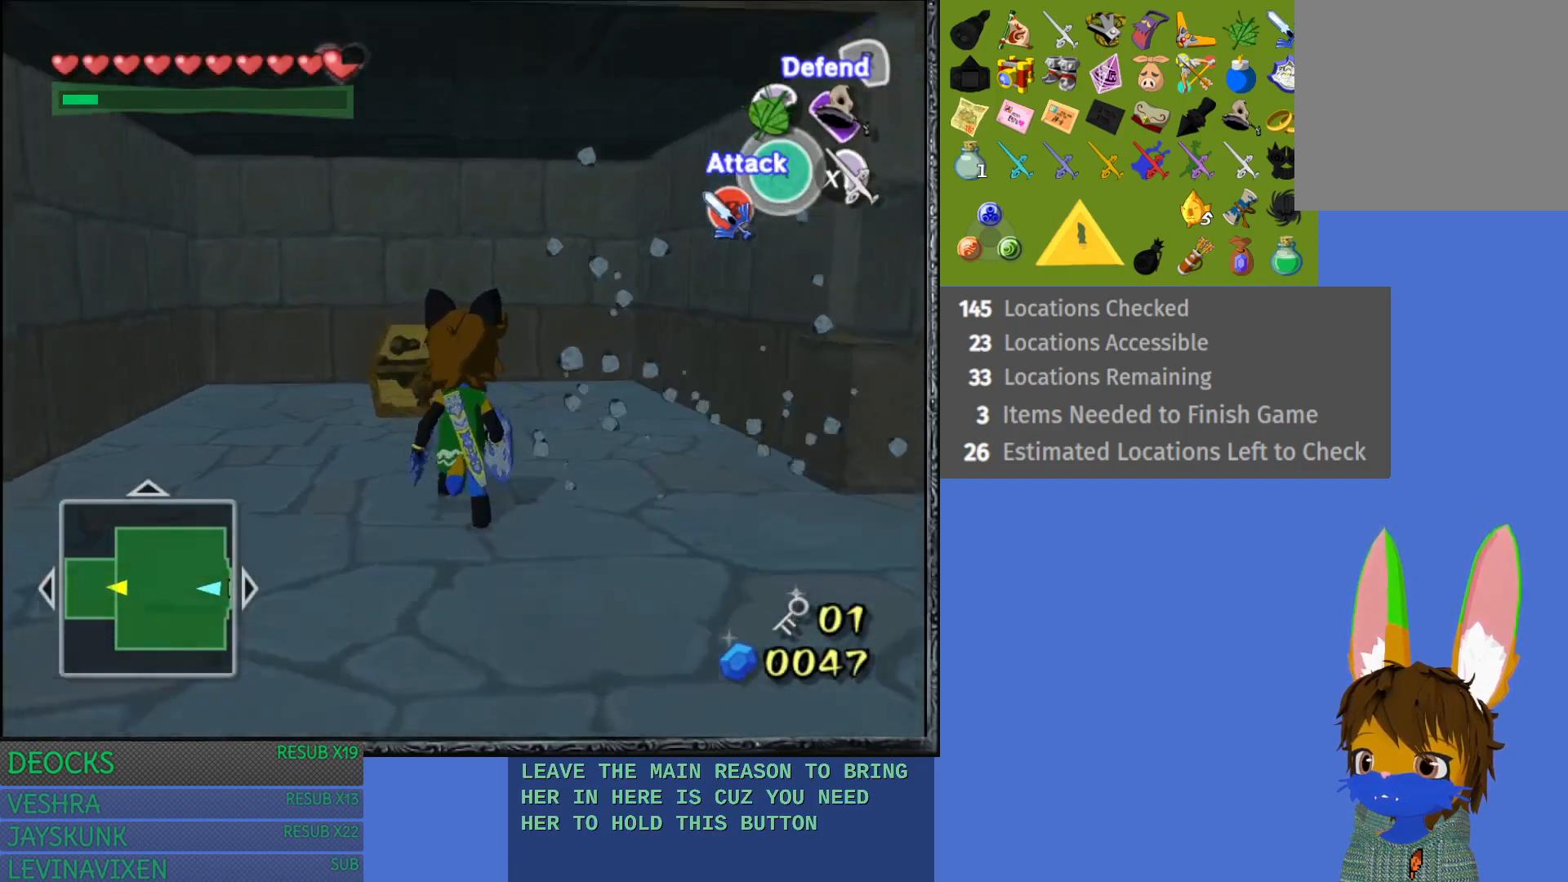
{"buttons": ["CROSS"], "left_stick": "up", "right_stick": "center", "events": [[450, "CROSS", "down"]]}
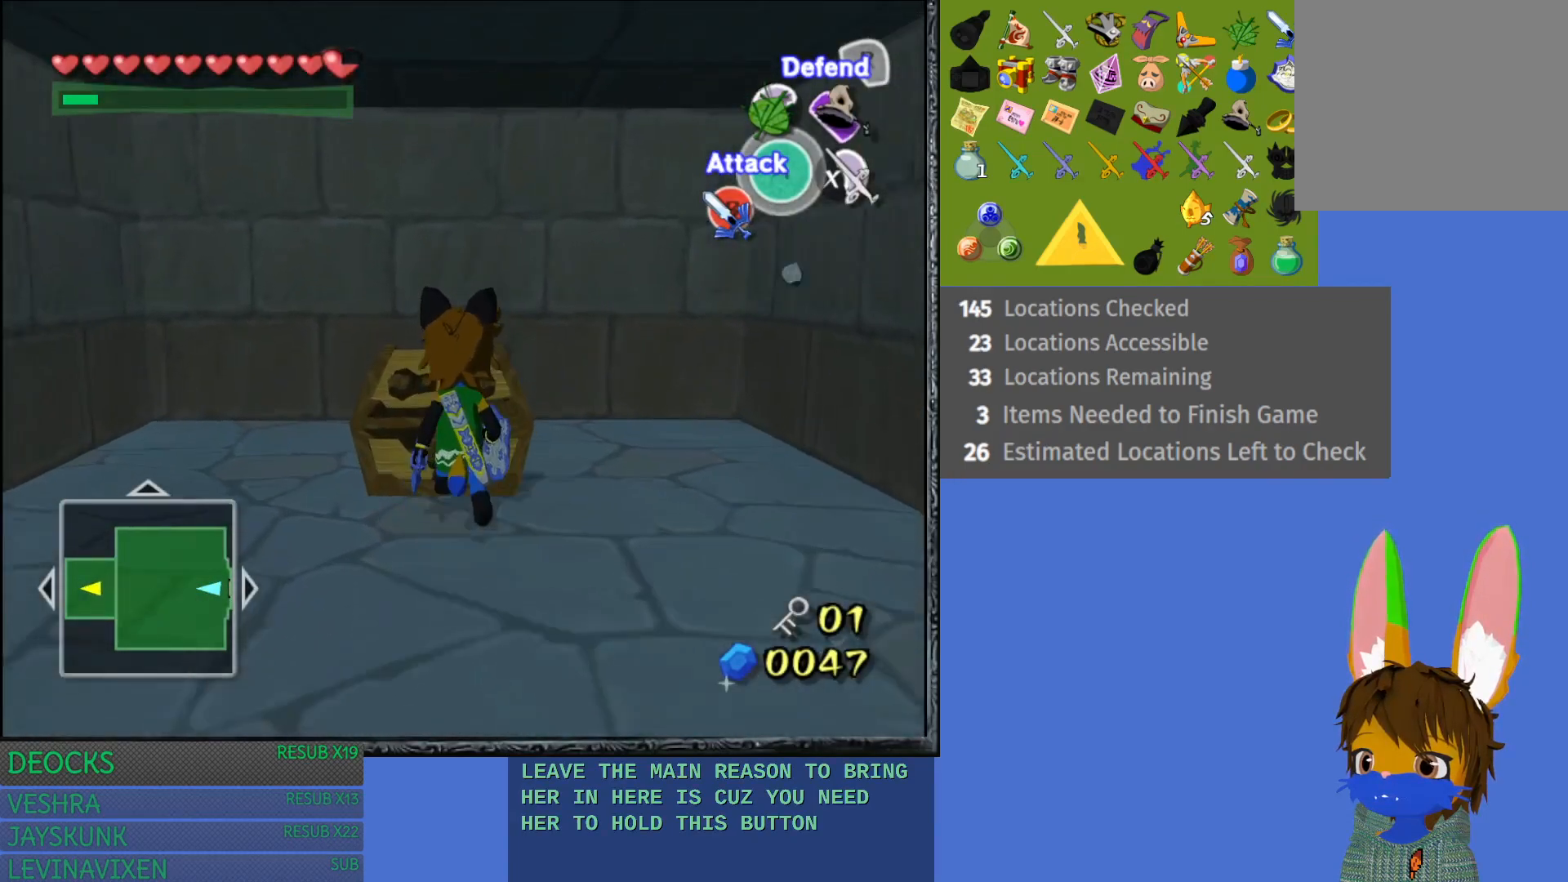
{"buttons": [], "left_stick": "center", "right_stick": "center", "events": [[67, "left_stick", "center"], [150, "CROSS", "up"]]}
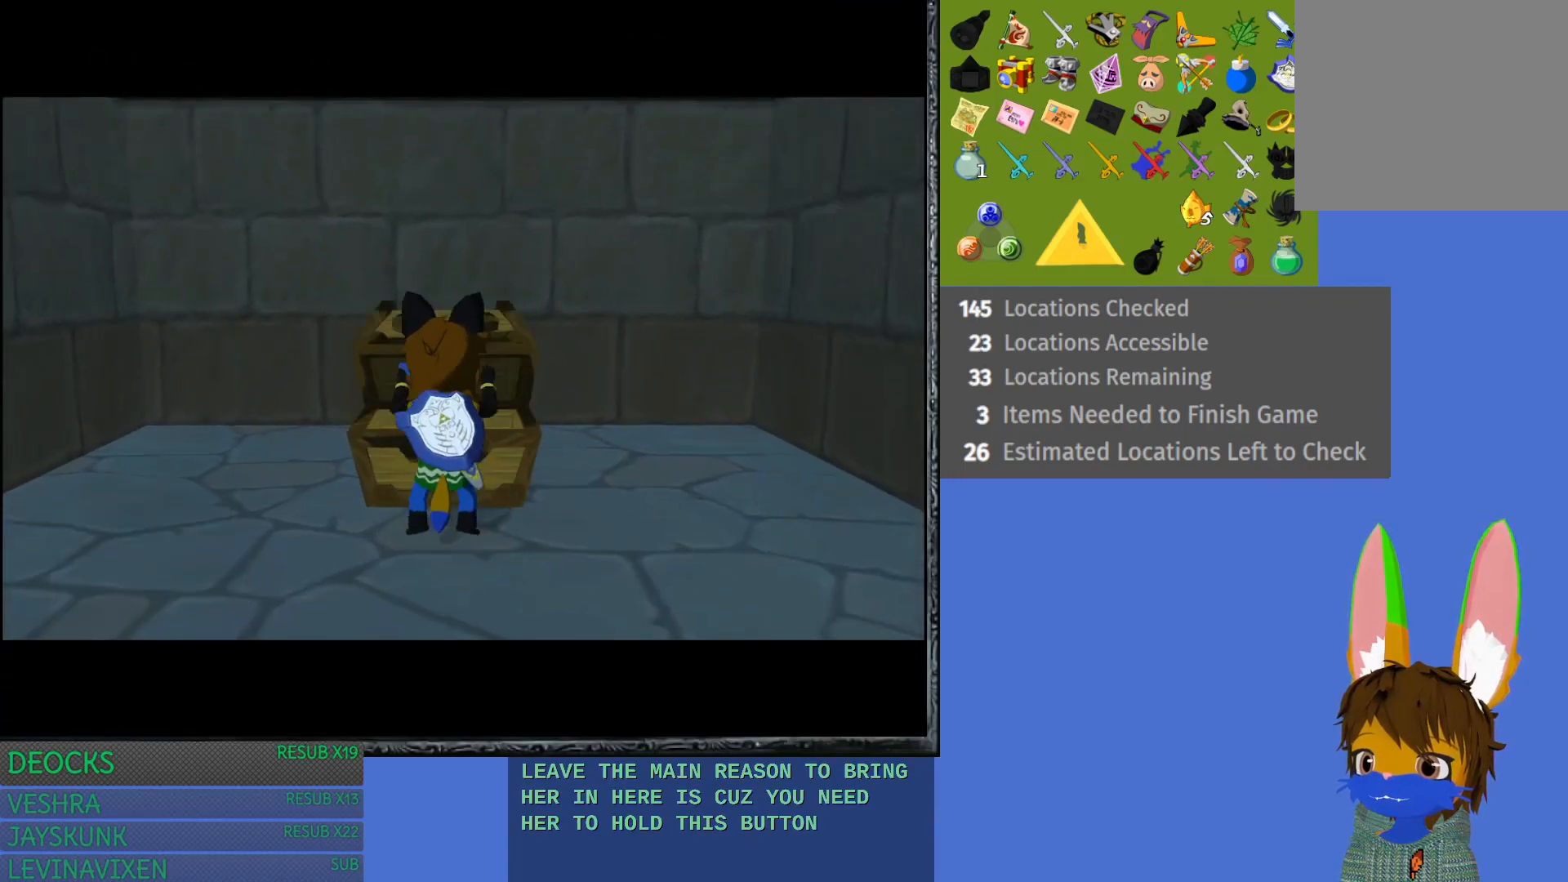
{"buttons": [], "left_stick": "center", "right_stick": "center", "events": []}
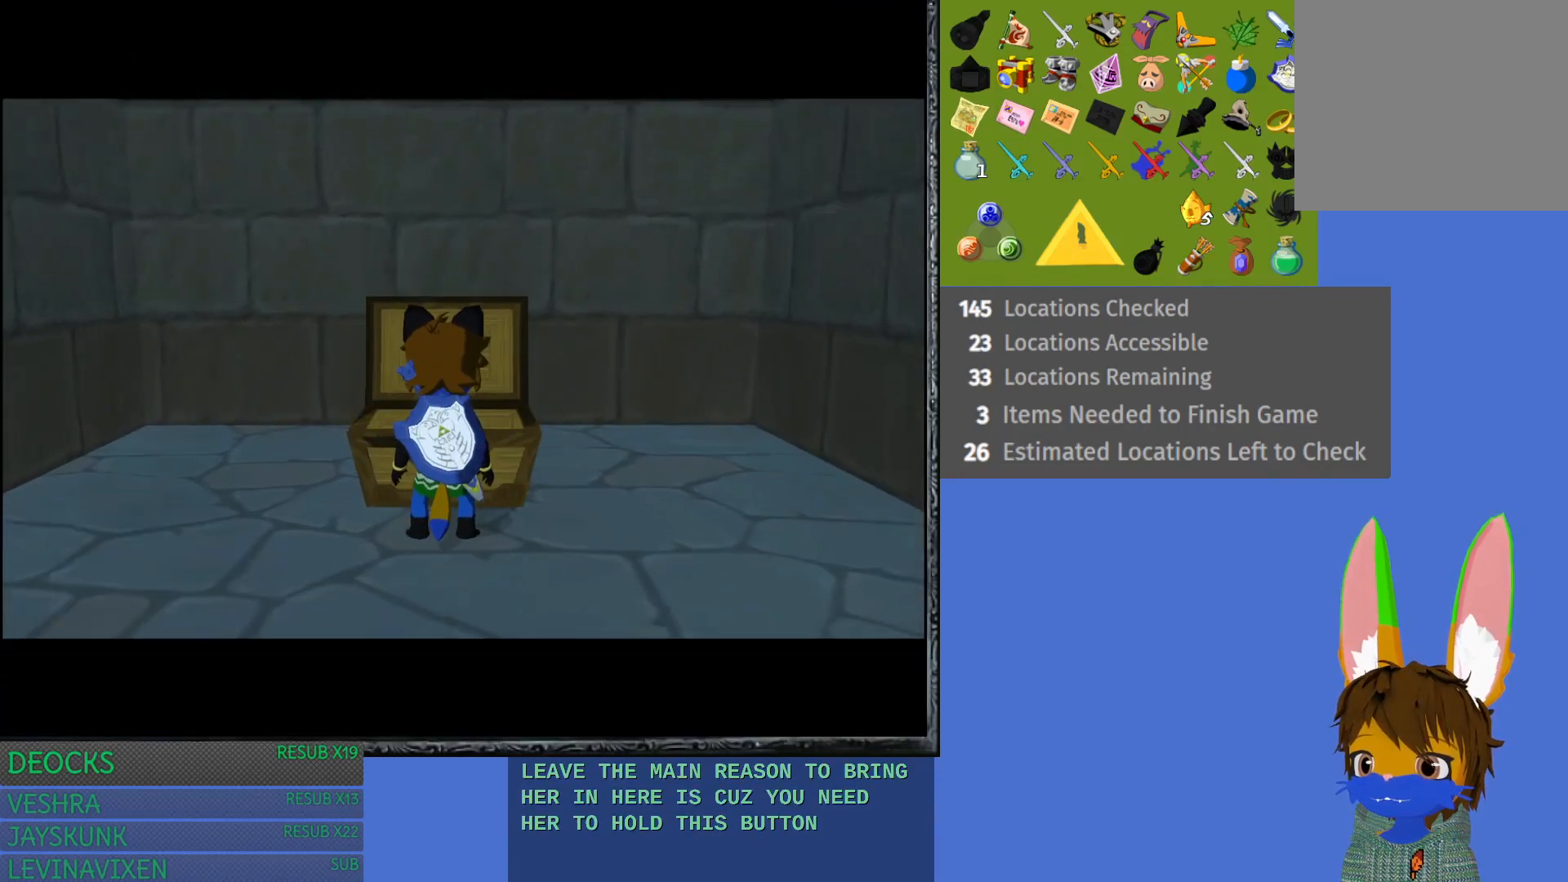
{"buttons": [], "left_stick": "center", "right_stick": "center", "events": []}
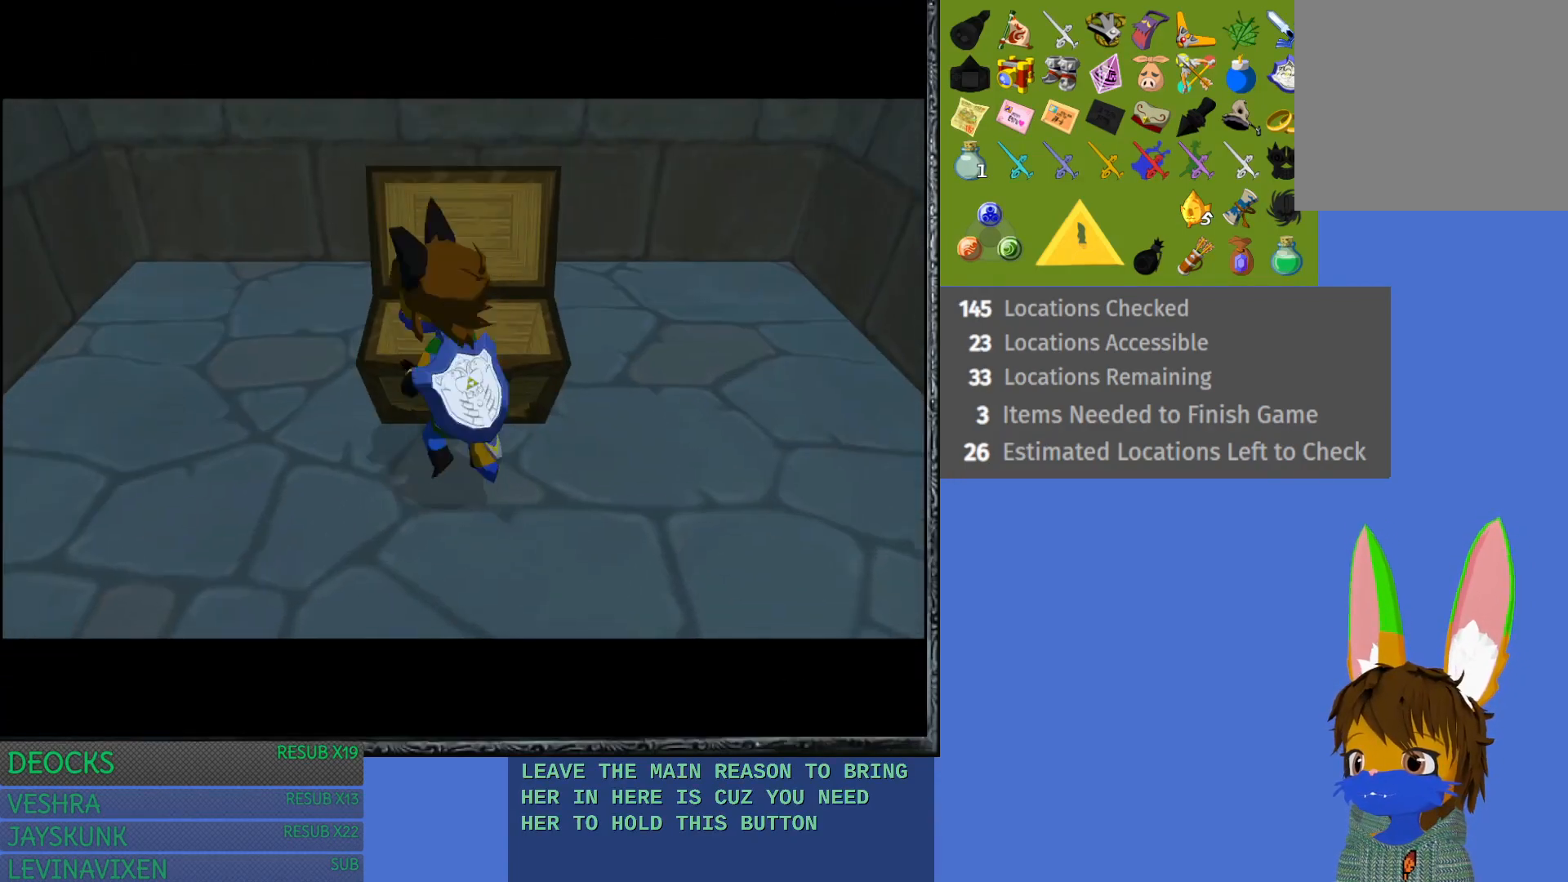
{"buttons": [], "left_stick": "center", "right_stick": "center", "events": []}
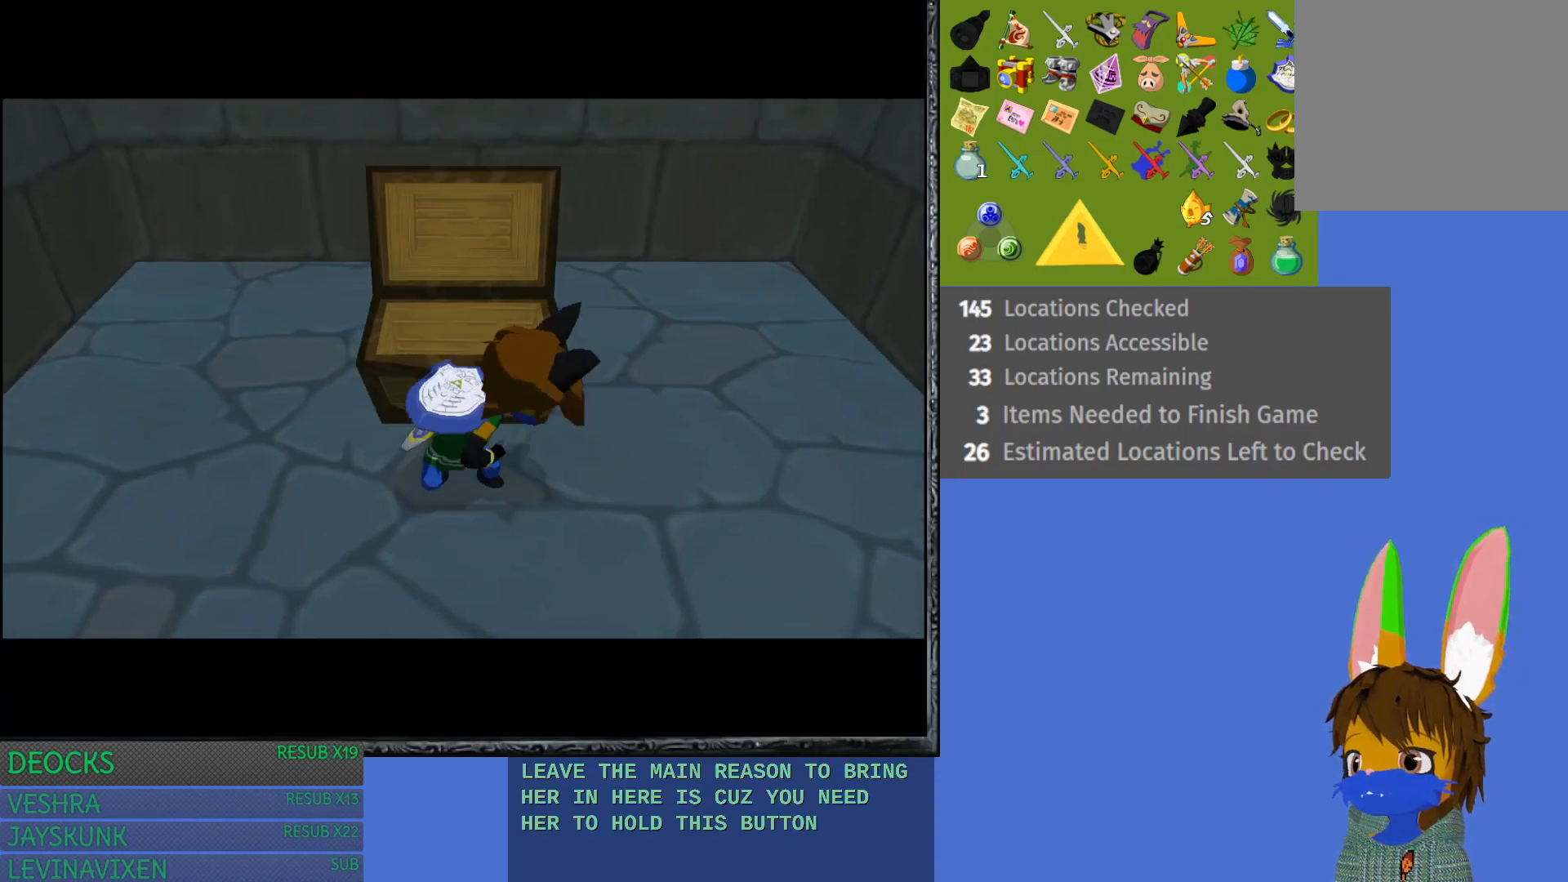
{"buttons": [], "left_stick": "center", "right_stick": "center", "events": []}
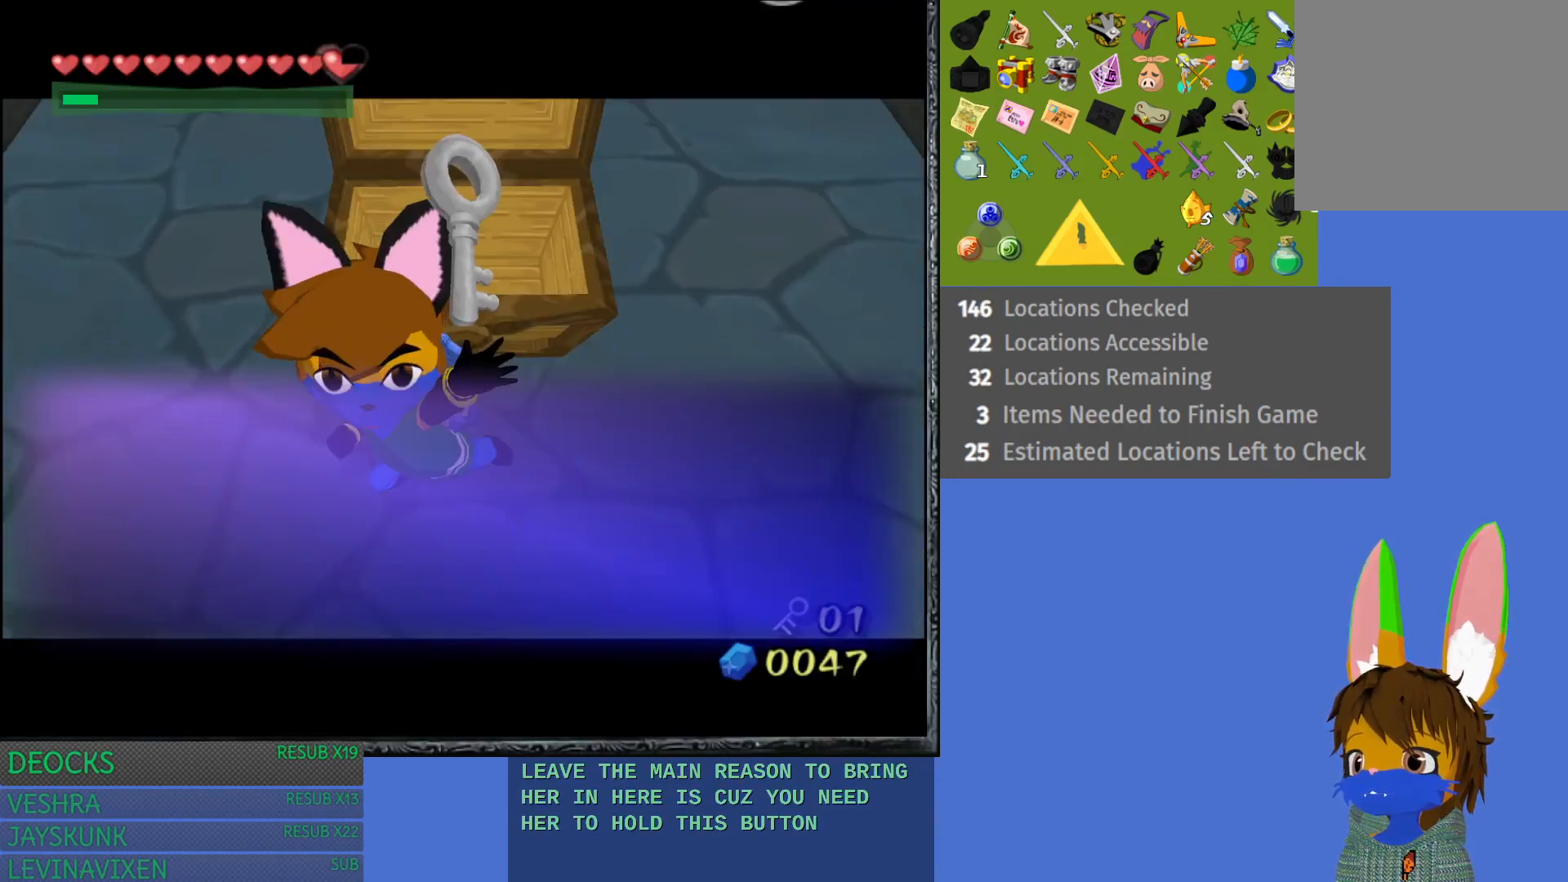
{"buttons": [], "left_stick": "center", "right_stick": "center", "events": []}
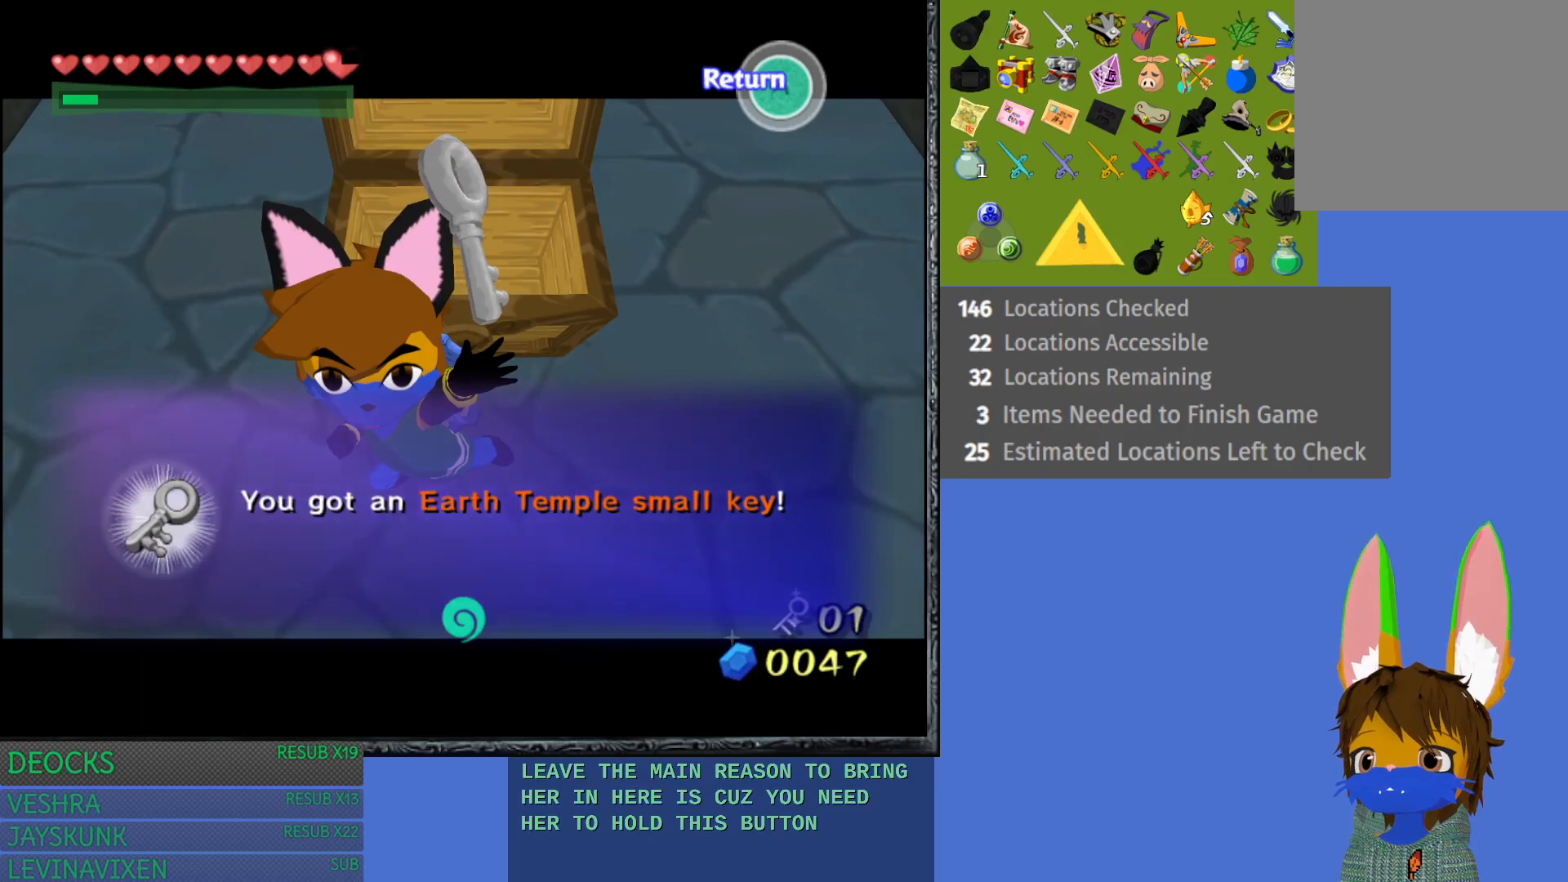
{"buttons": [], "left_stick": "center", "right_stick": "center", "events": []}